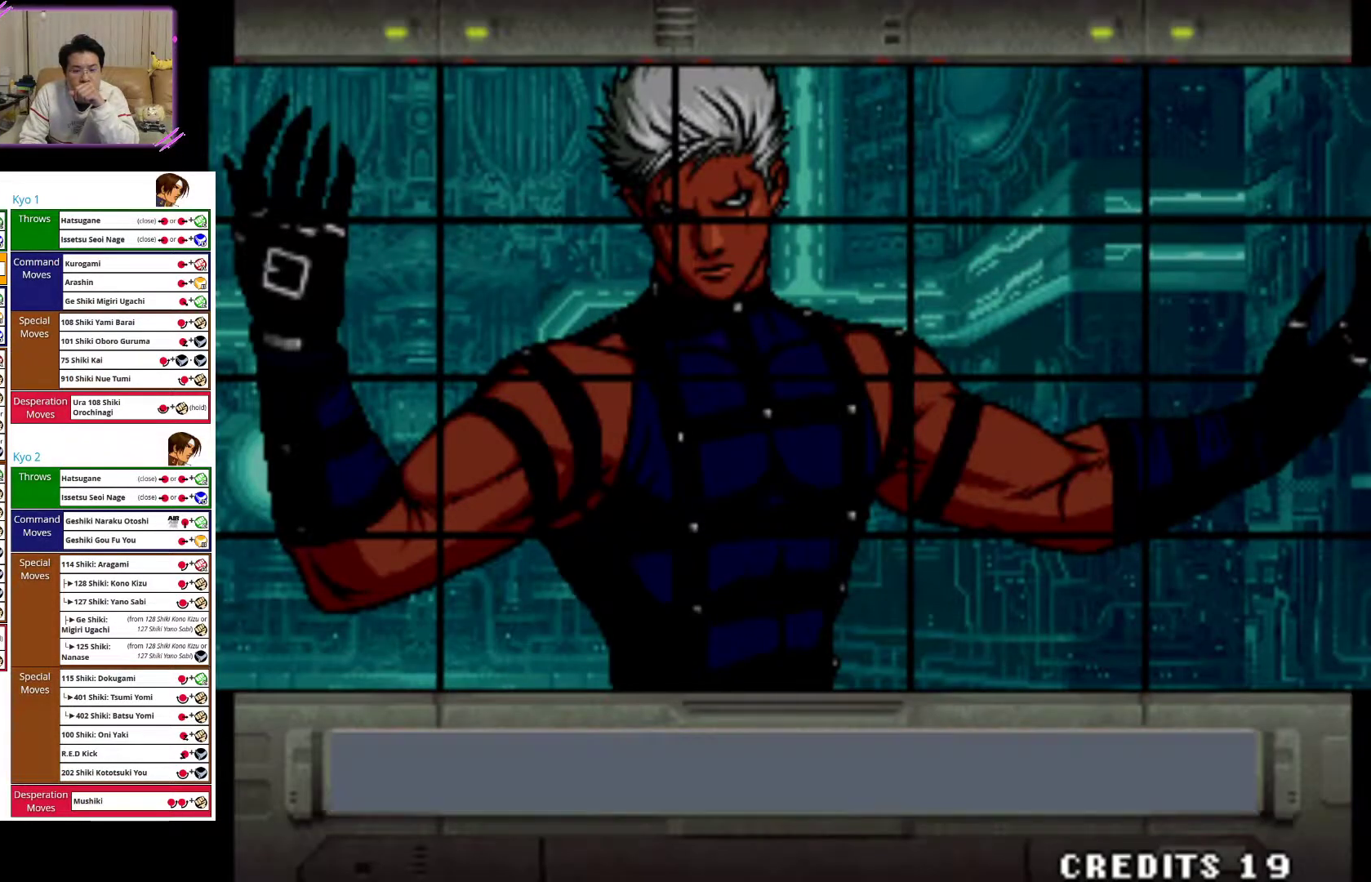
Gameplay with a controller (arcade stick); each line is a JSON object with the inputs held at the frame after it. "events" lists button and stick changes between this image and that frame as [ms after this image, input, new state], when the widget could be followed in between. Not read: L3 R3.
{"buttons": [], "left_stick": "center", "events": [[117, "R1", "up"]]}
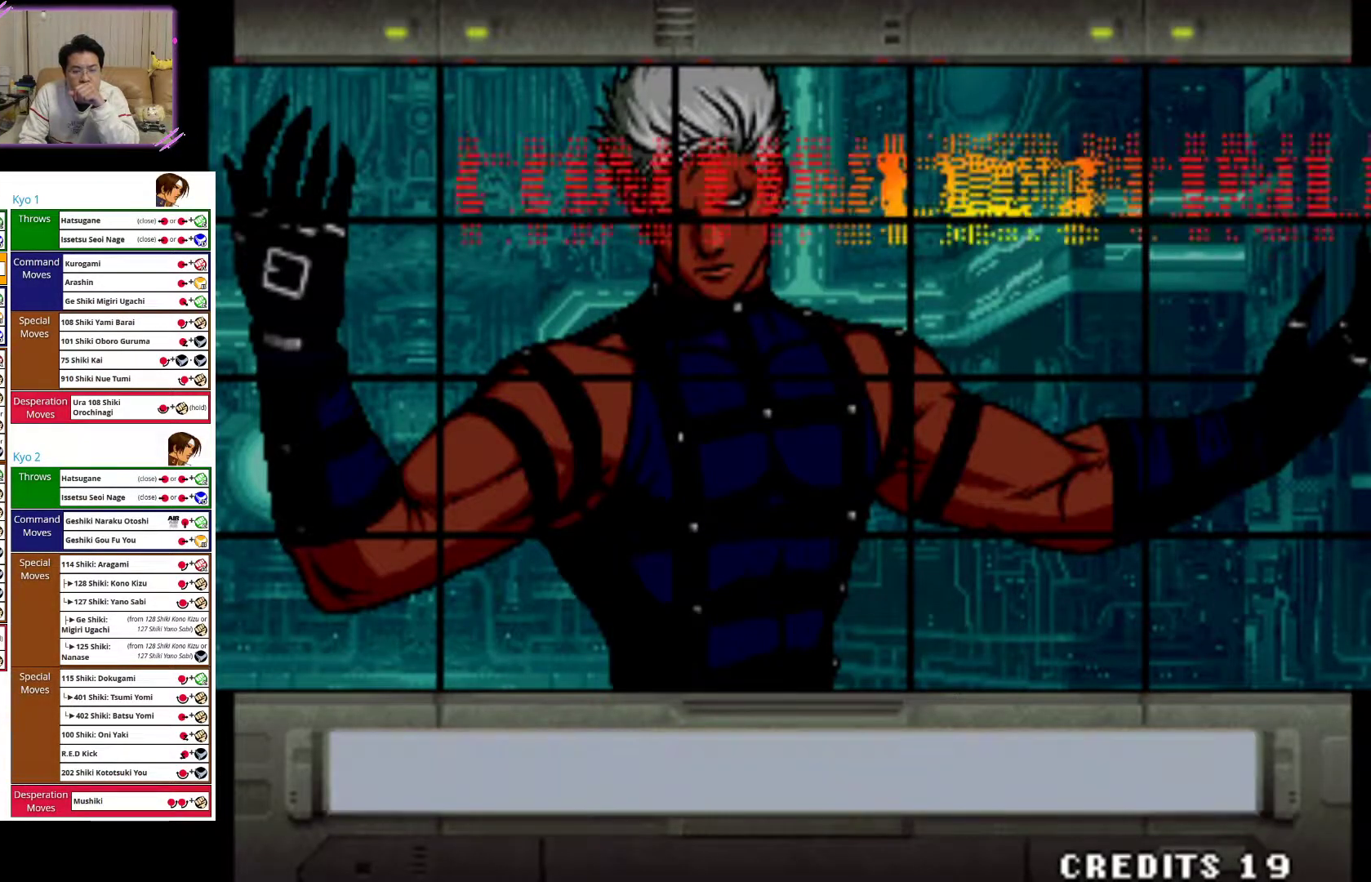
{"buttons": [], "left_stick": "center", "events": [[333, "R1", "down"], [467, "R1", "up"]]}
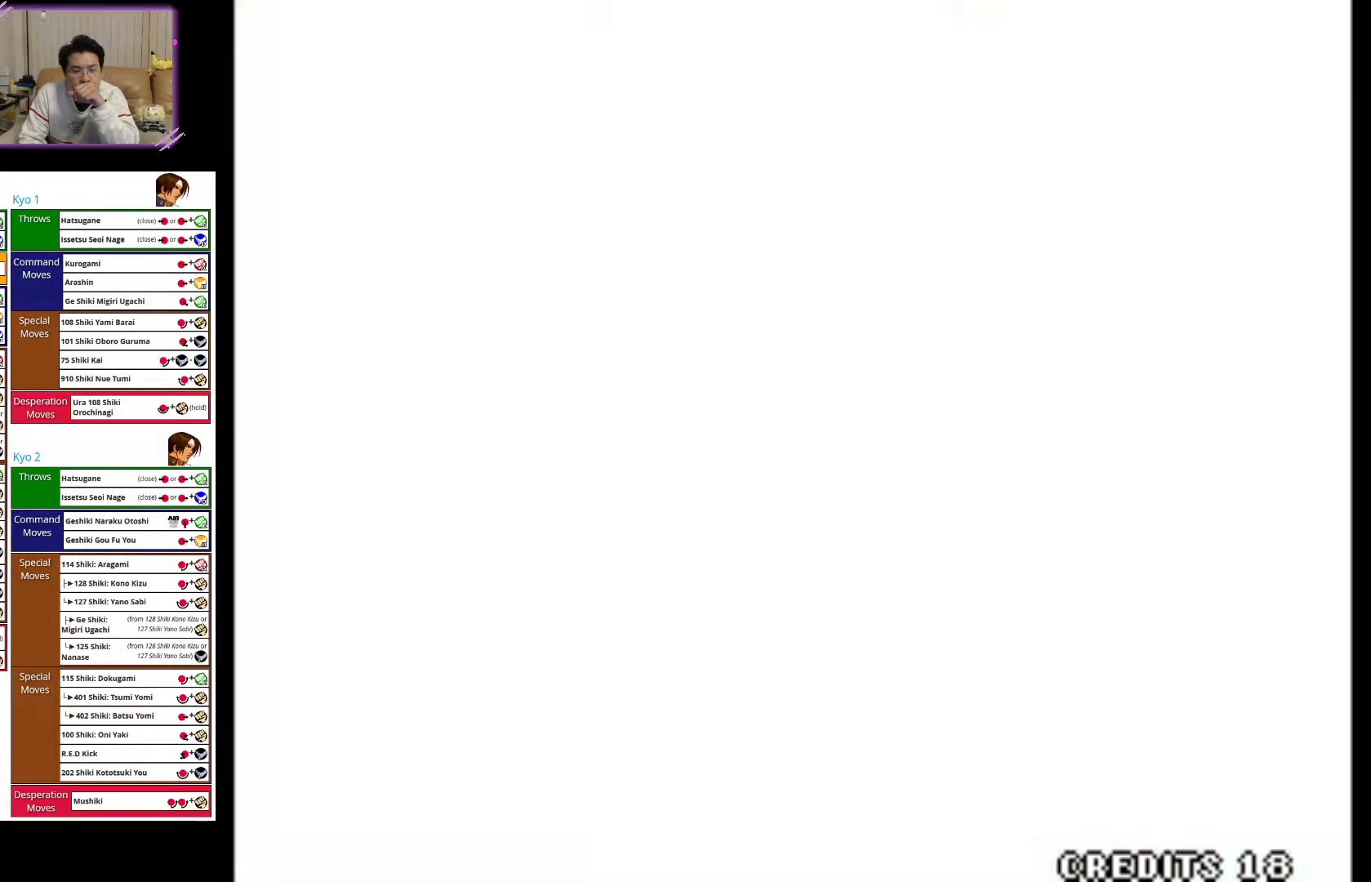
{"buttons": [], "left_stick": "center", "events": []}
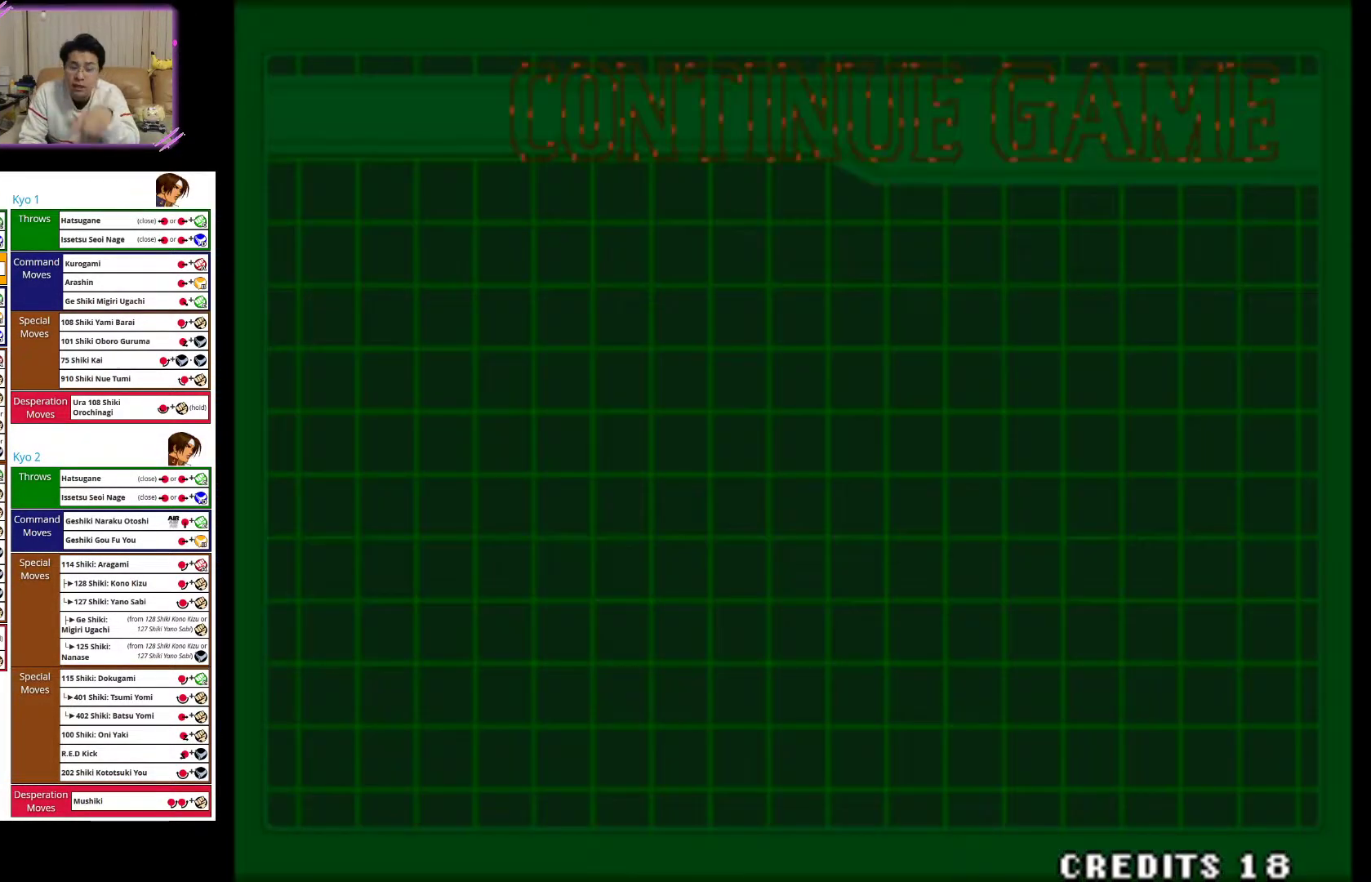
{"buttons": [], "left_stick": "center", "events": []}
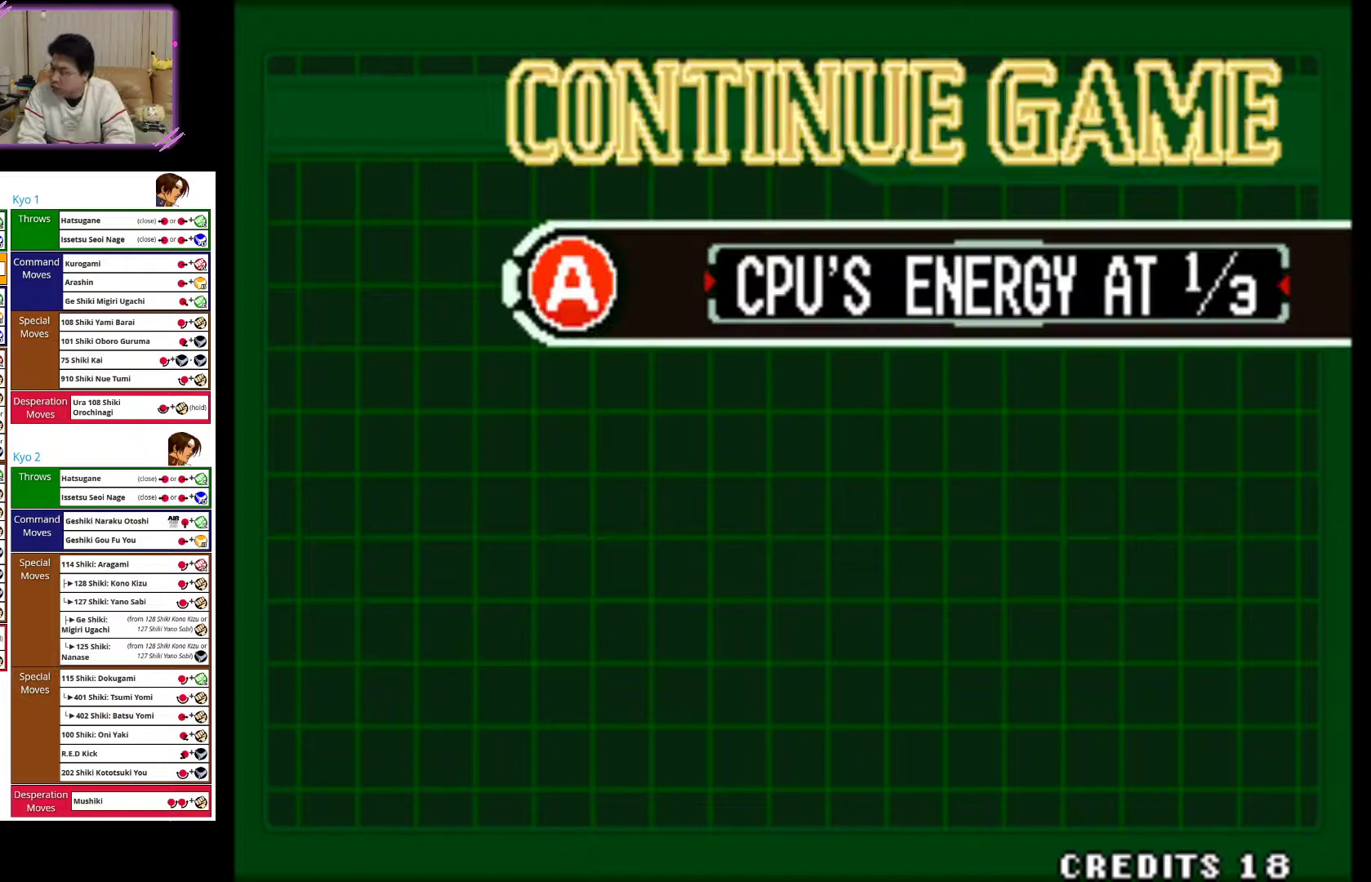
{"buttons": [], "left_stick": "center", "events": []}
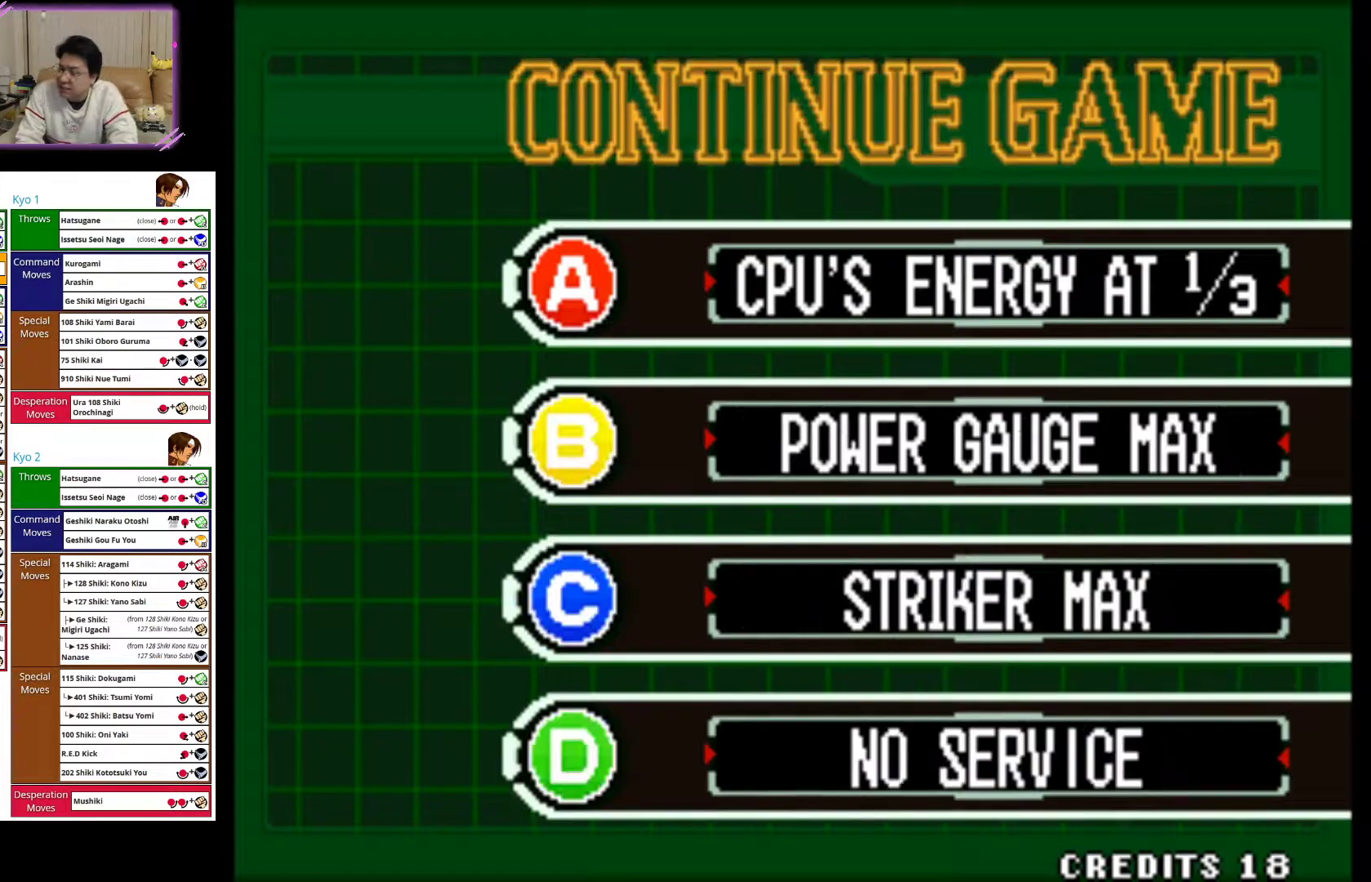
{"buttons": [], "left_stick": "center", "events": []}
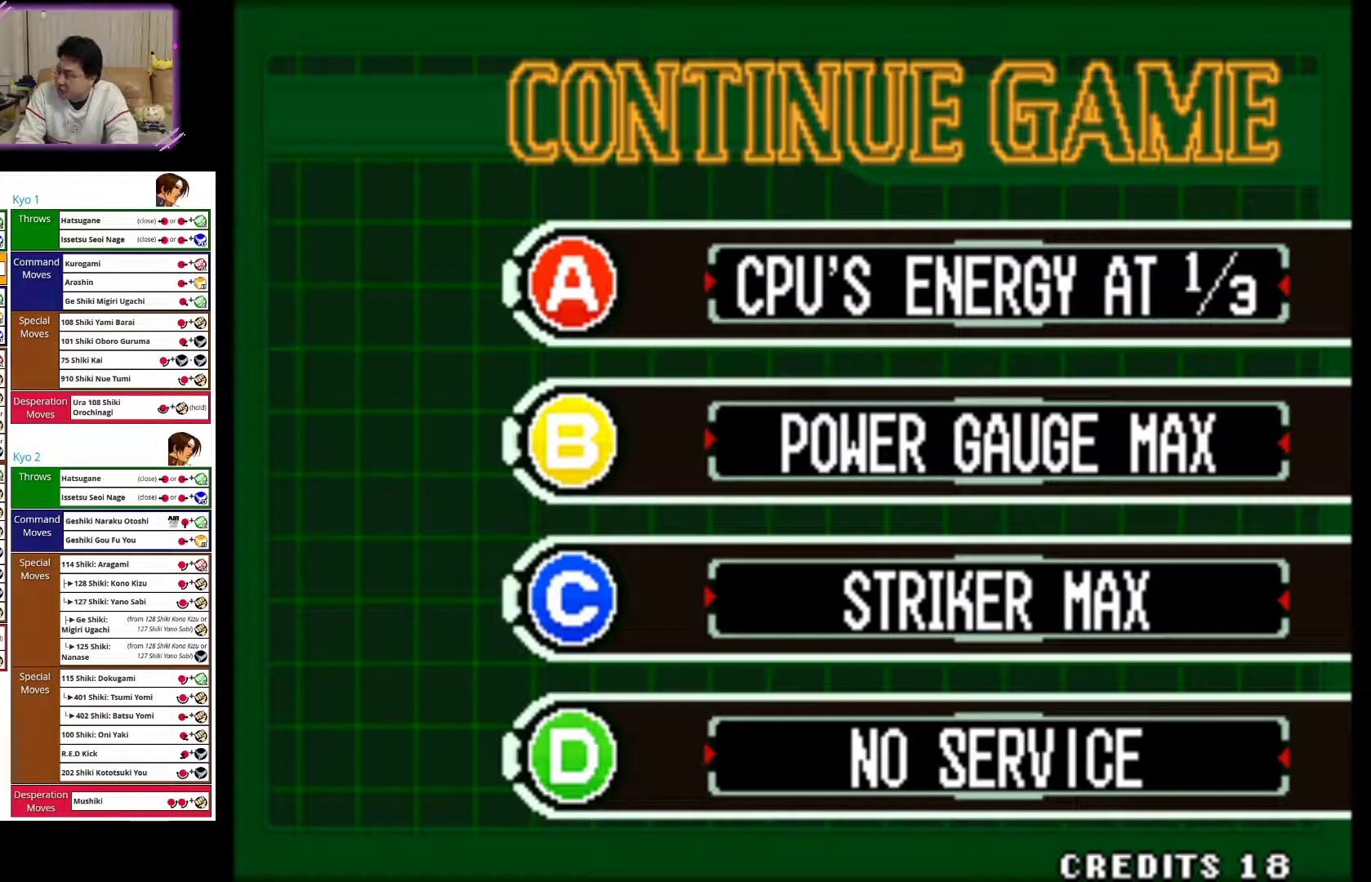
{"buttons": [], "left_stick": "center", "events": []}
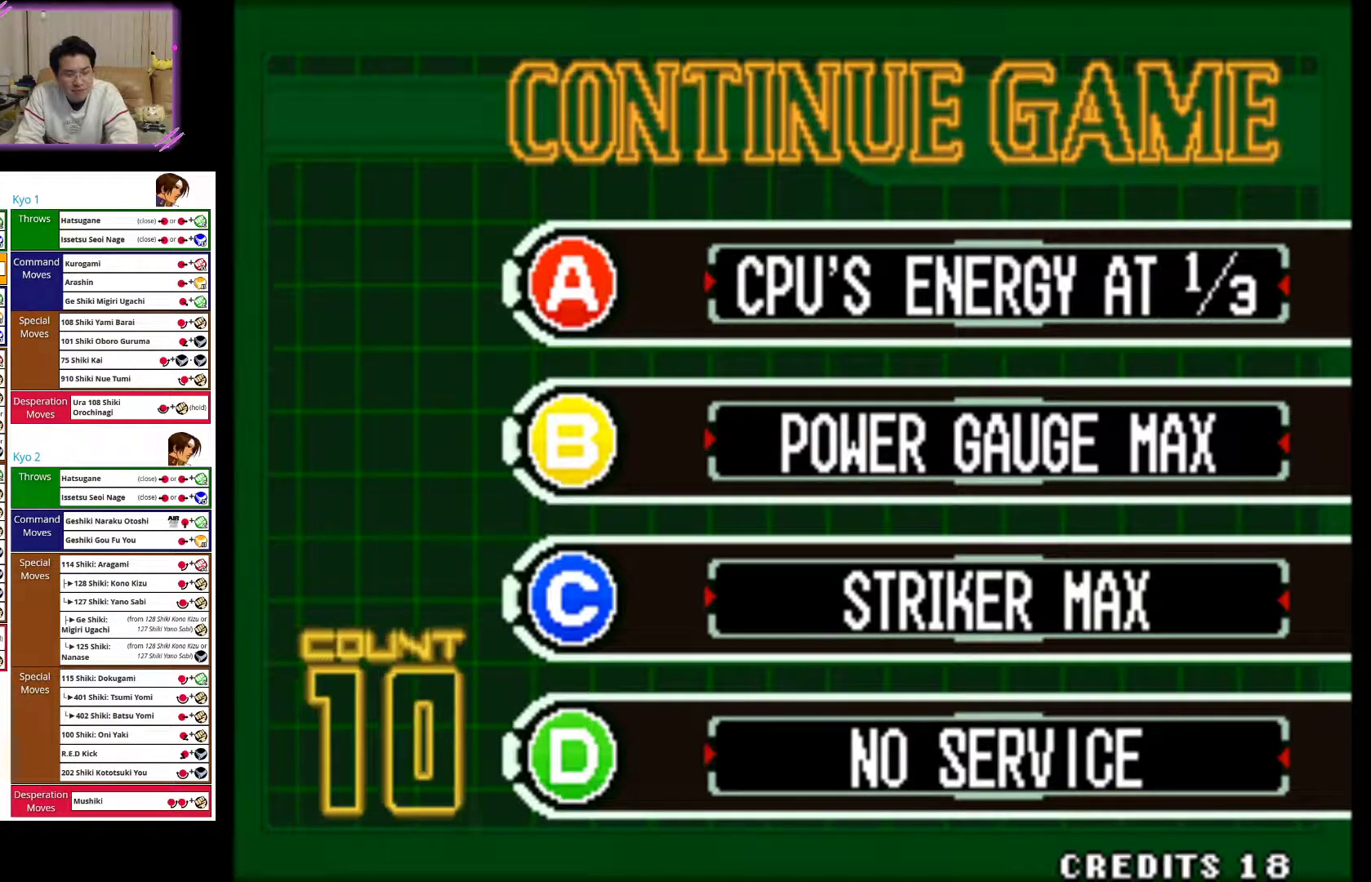
{"buttons": [], "left_stick": "center", "events": [[117, "CIRCLE", "down"], [283, "CIRCLE", "up"]]}
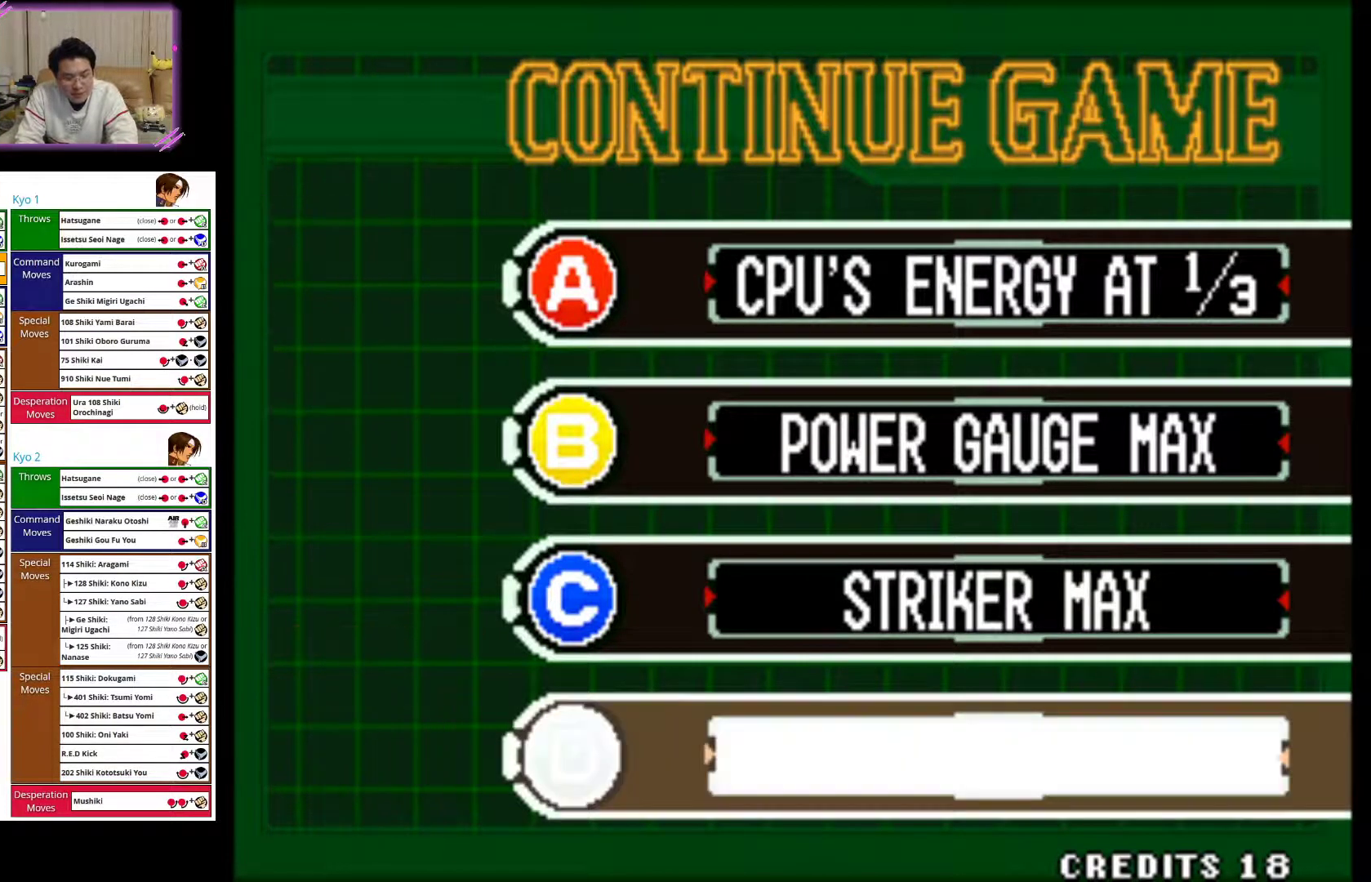
{"buttons": [], "left_stick": "center", "events": []}
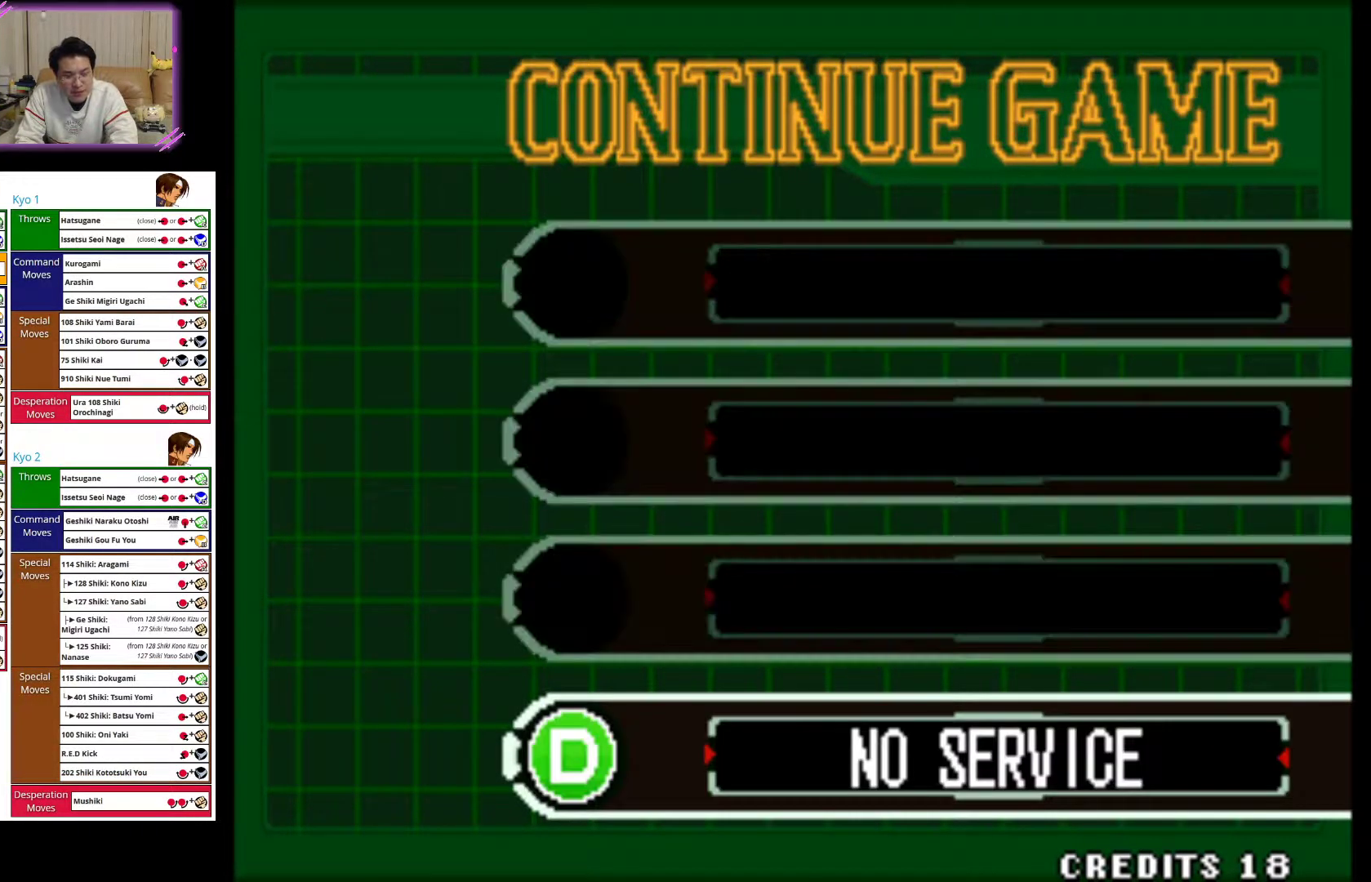
{"buttons": [], "left_stick": "center", "events": []}
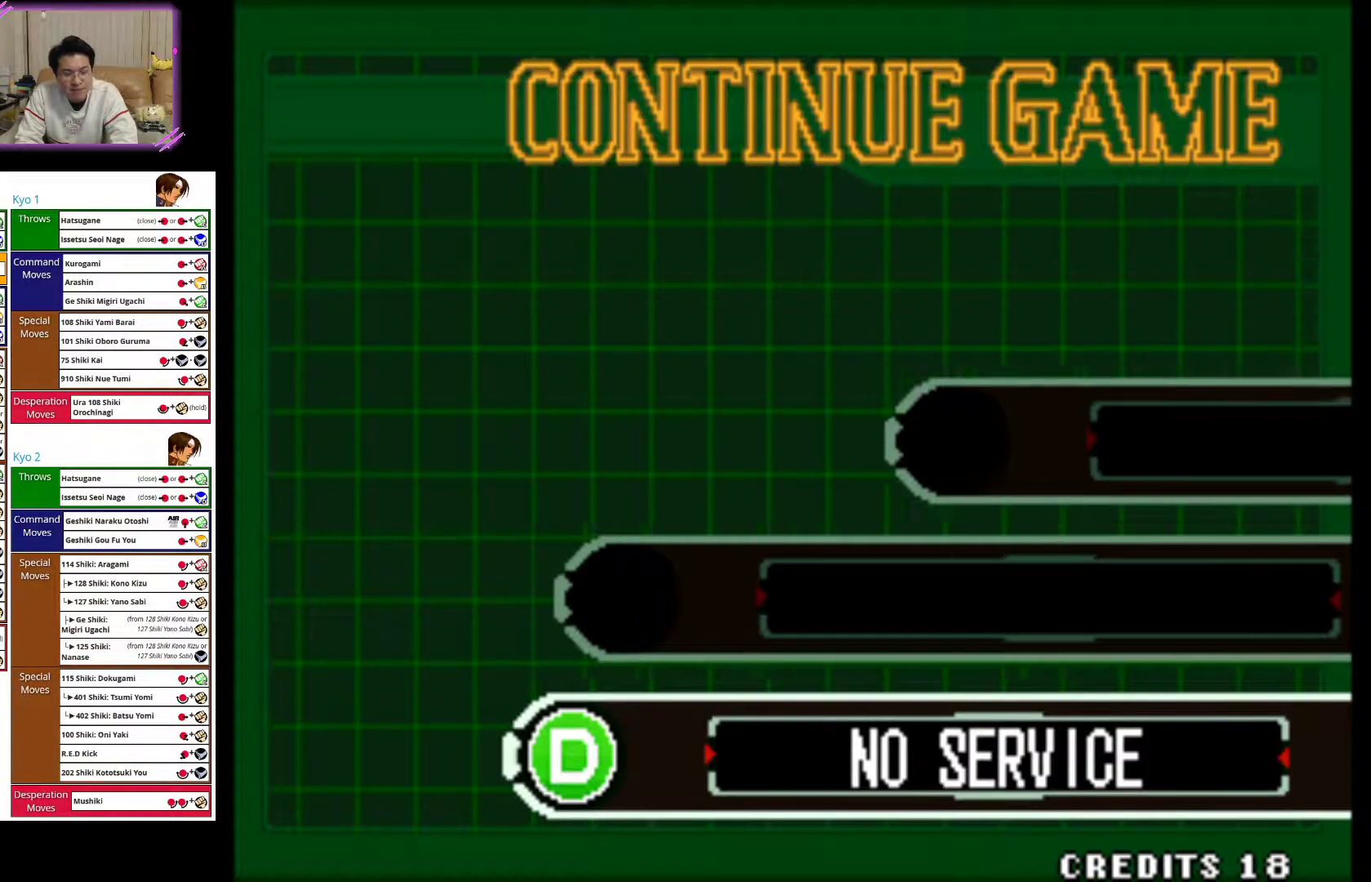
{"buttons": [], "left_stick": "center", "events": []}
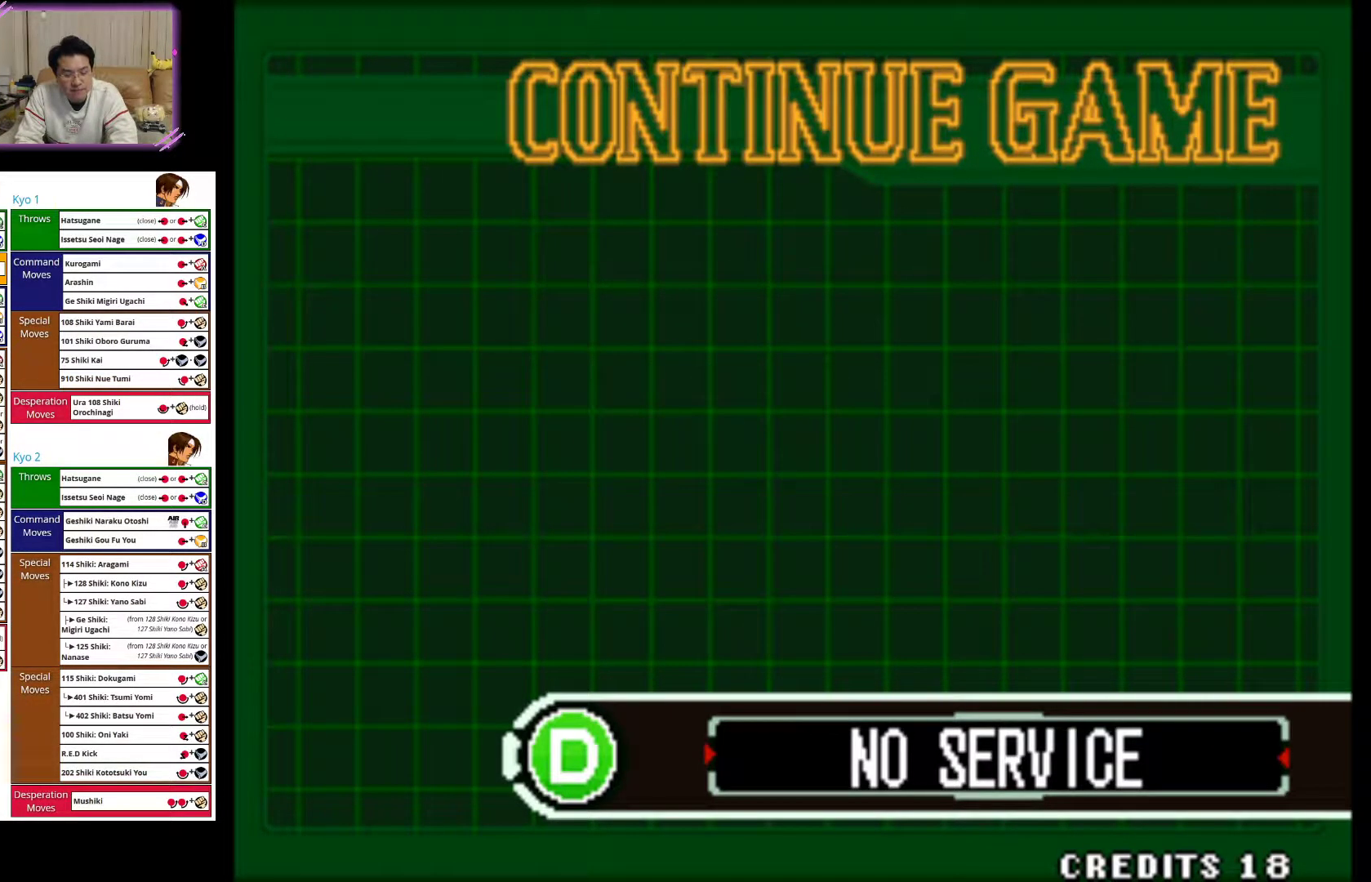
{"buttons": [], "left_stick": "center", "events": []}
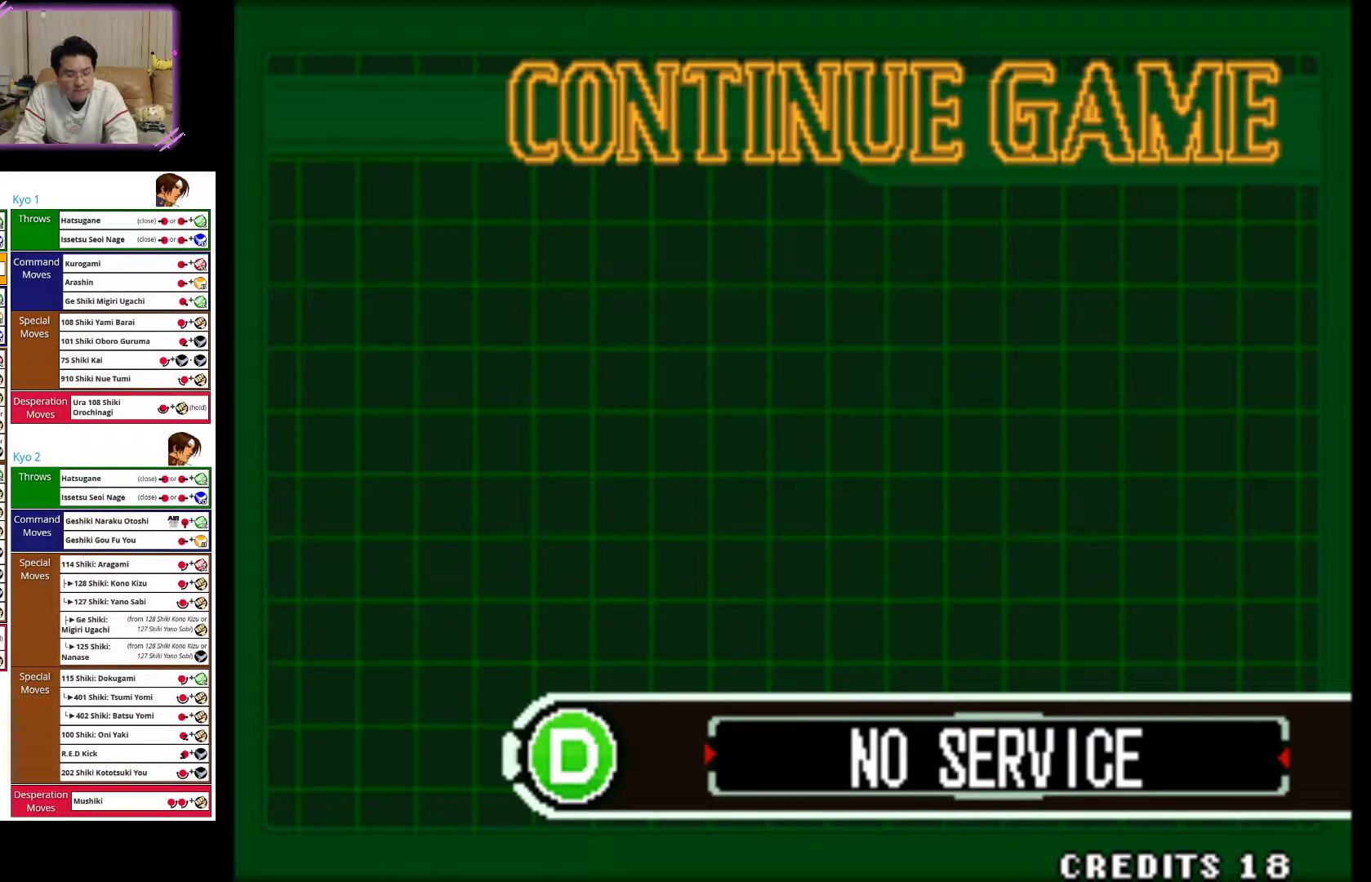
{"buttons": [], "left_stick": "center", "events": []}
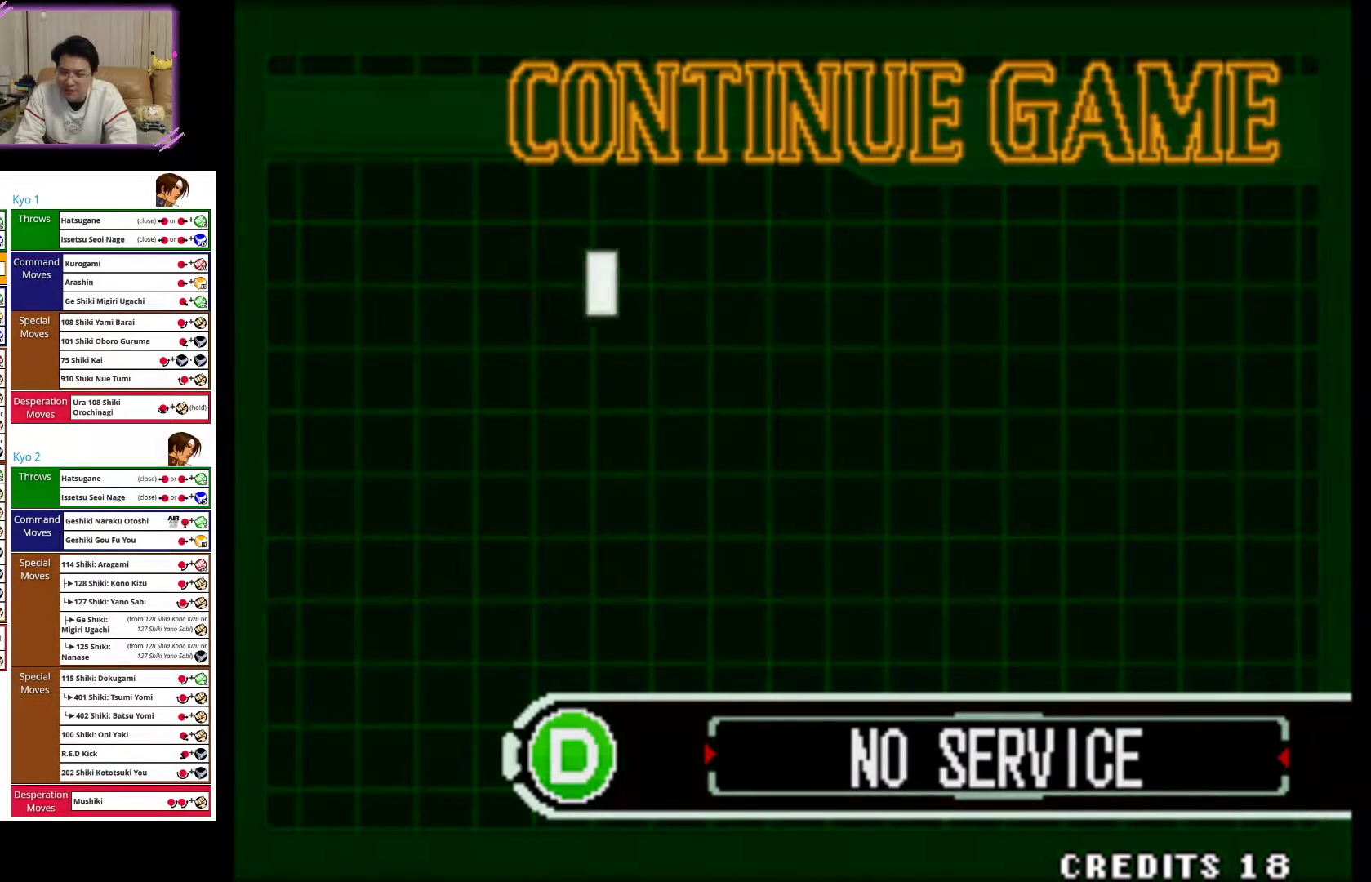
{"buttons": ["SQUARE"], "left_stick": "center", "events": [[417, "SQUARE", "down"]]}
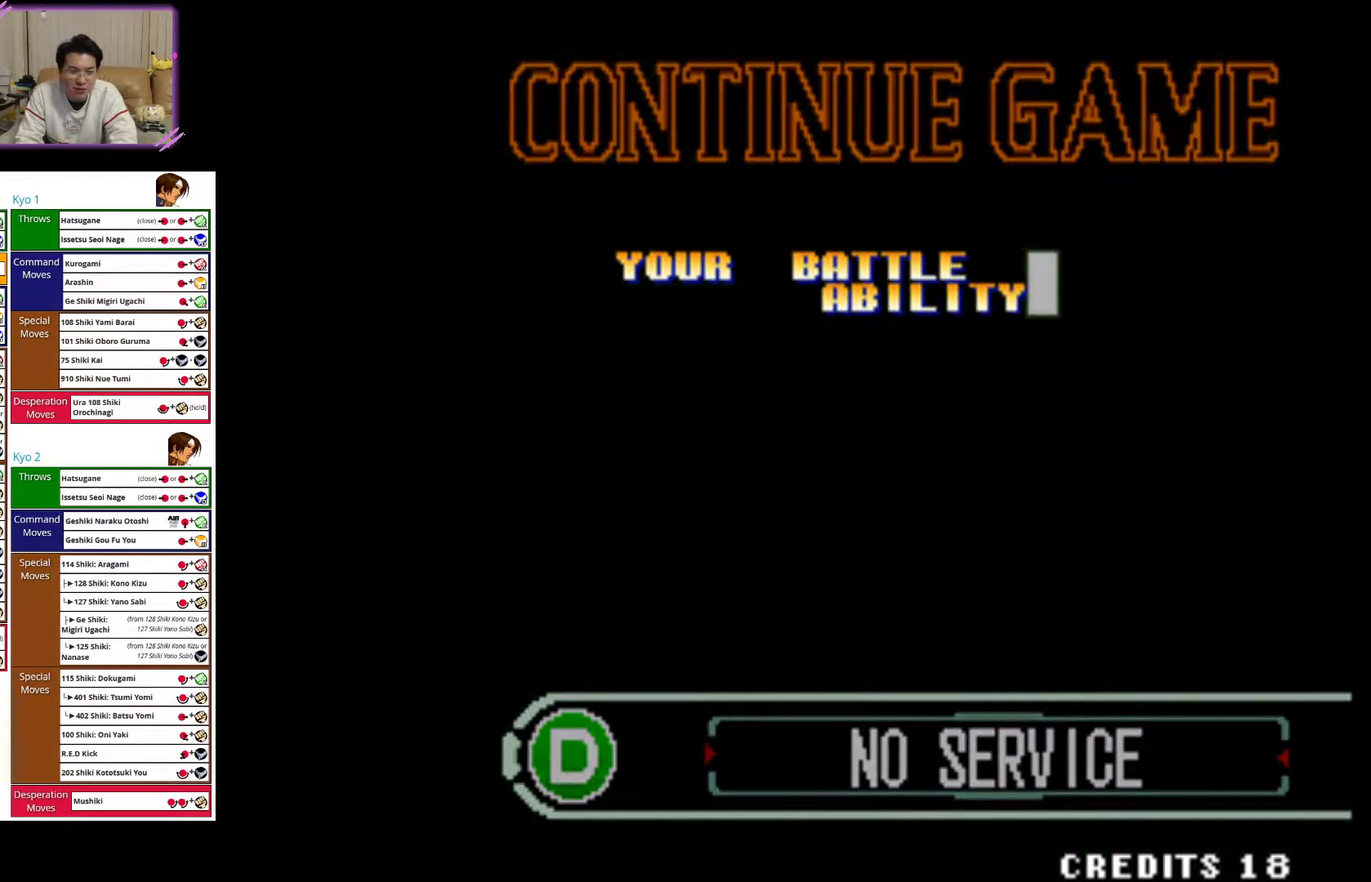
{"buttons": [], "left_stick": "center", "events": [[50, "SQUARE", "up"], [250, "SQUARE", "down"], [367, "SQUARE", "up"]]}
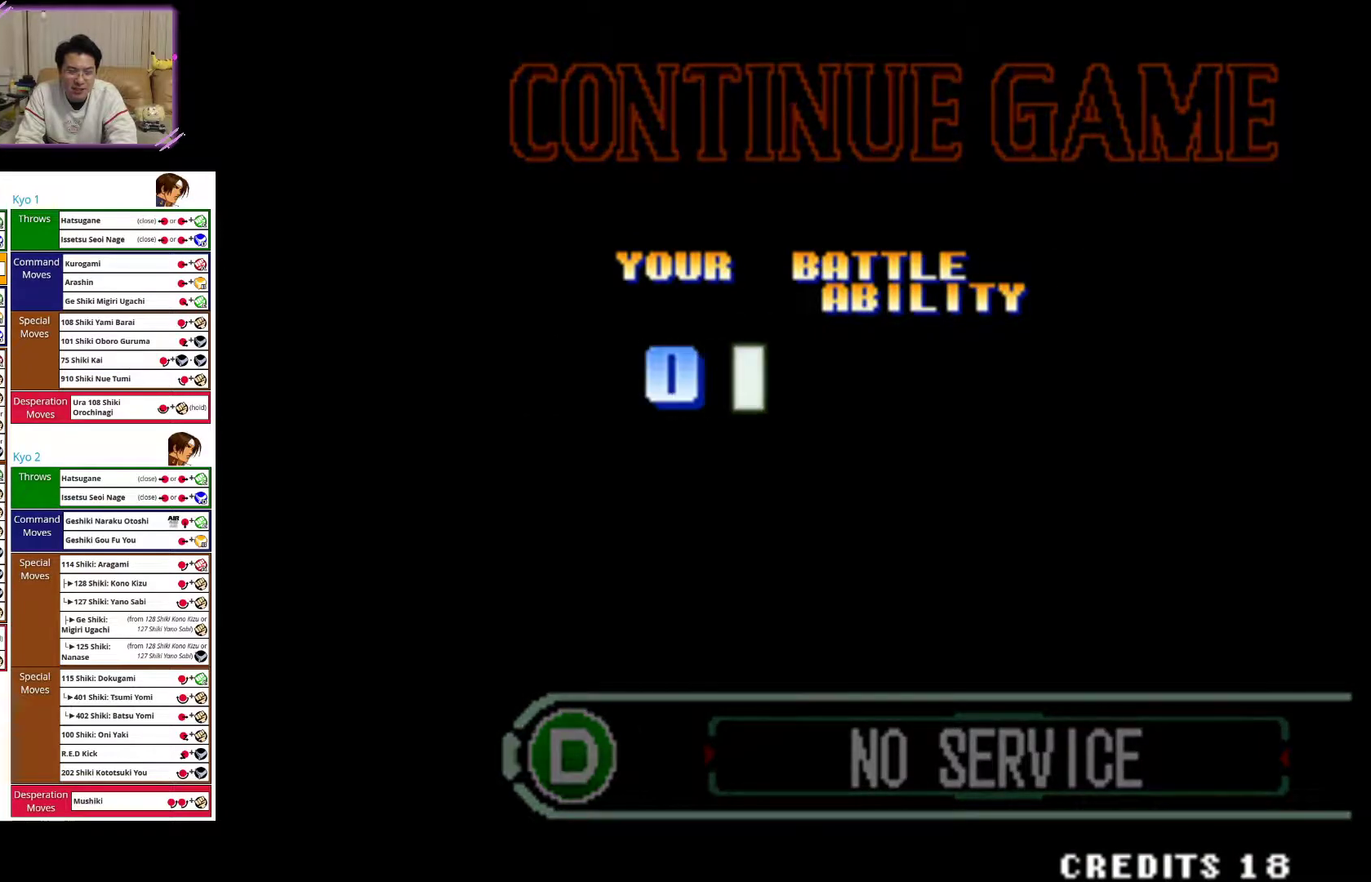
{"buttons": [], "left_stick": "center", "events": [[167, "SQUARE", "down"], [300, "SQUARE", "up"]]}
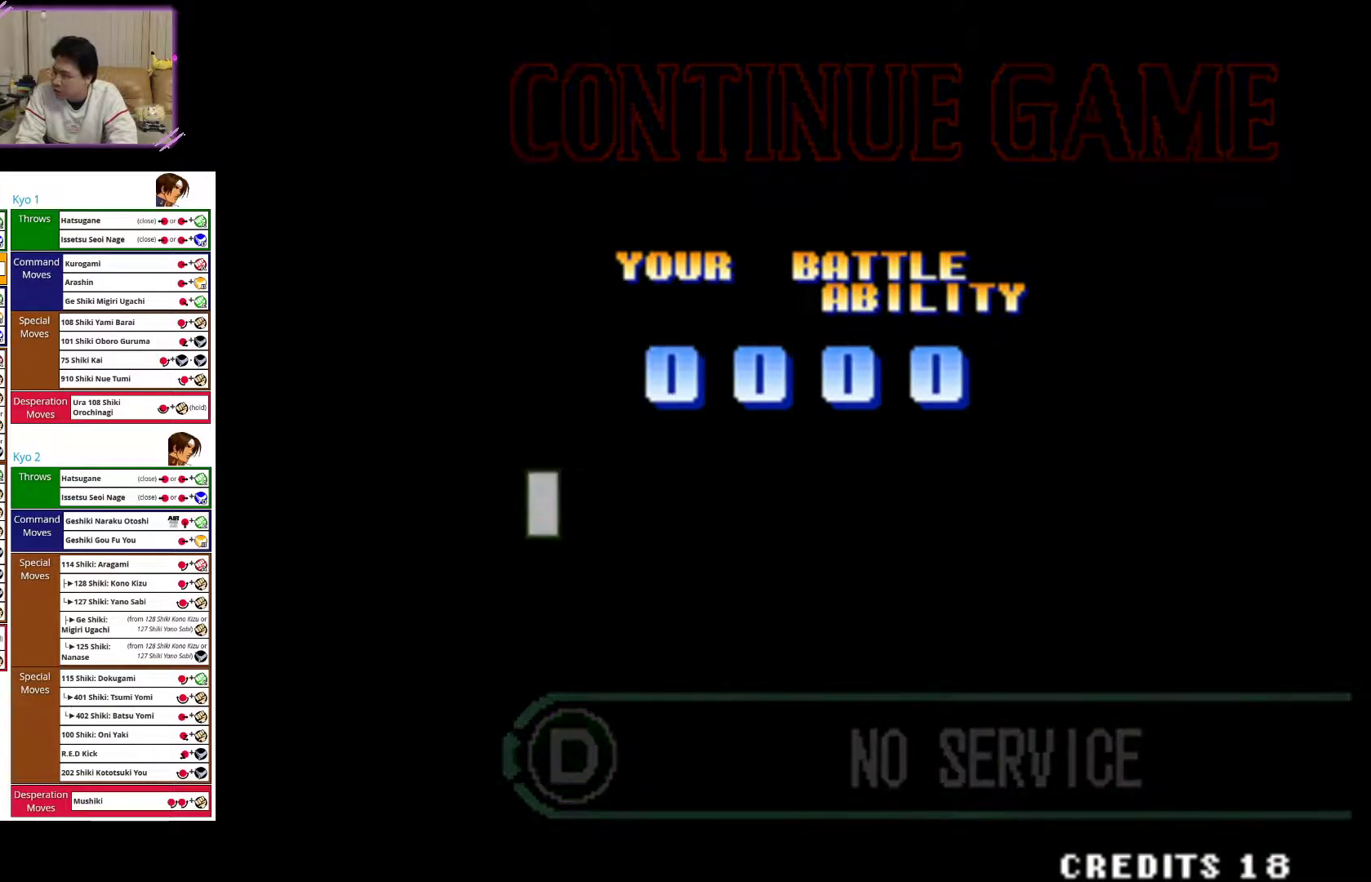
{"buttons": [], "left_stick": "center", "events": [[300, "SQUARE", "down"], [400, "SQUARE", "up"]]}
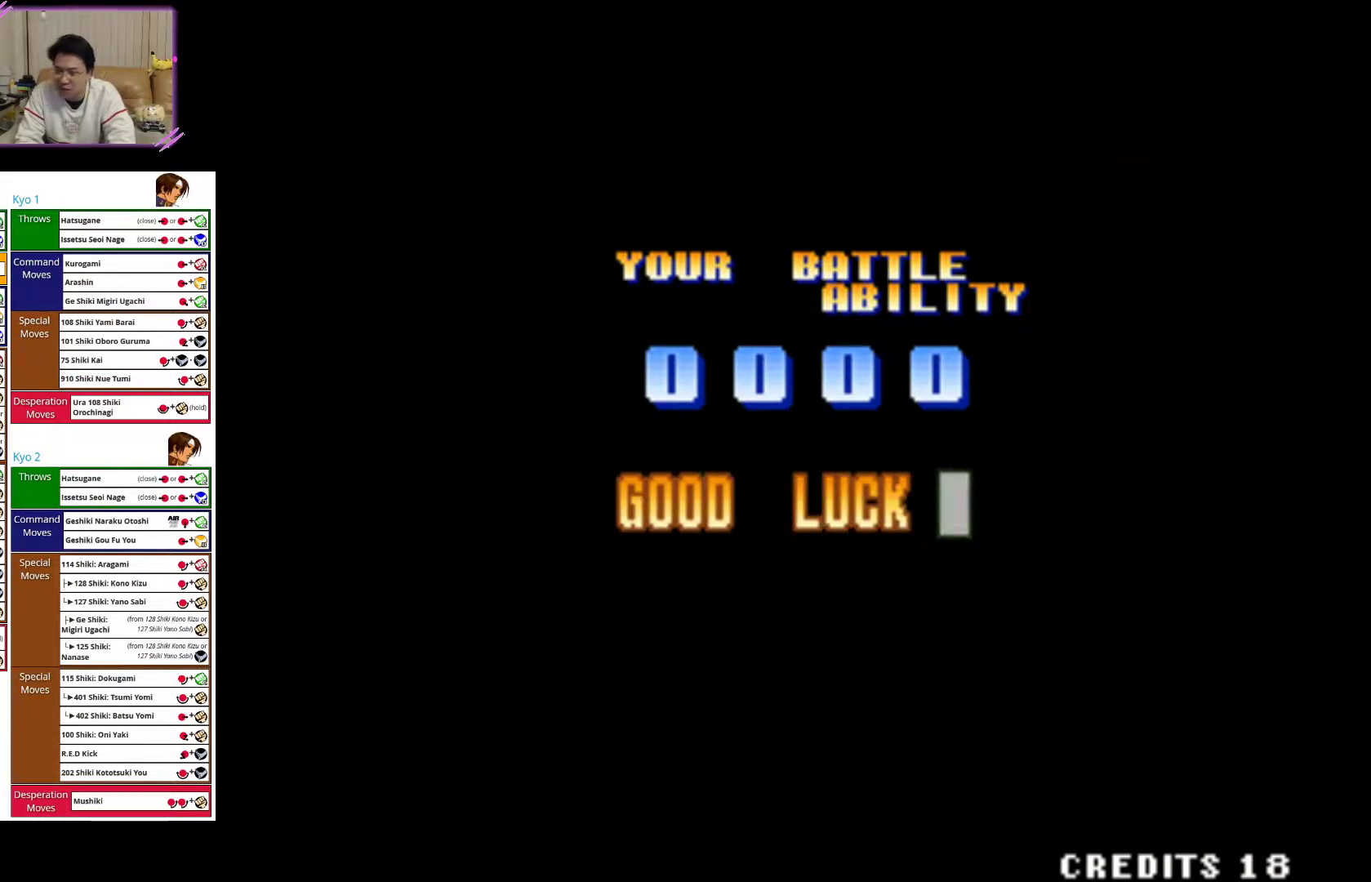
{"buttons": [], "left_stick": "center", "events": []}
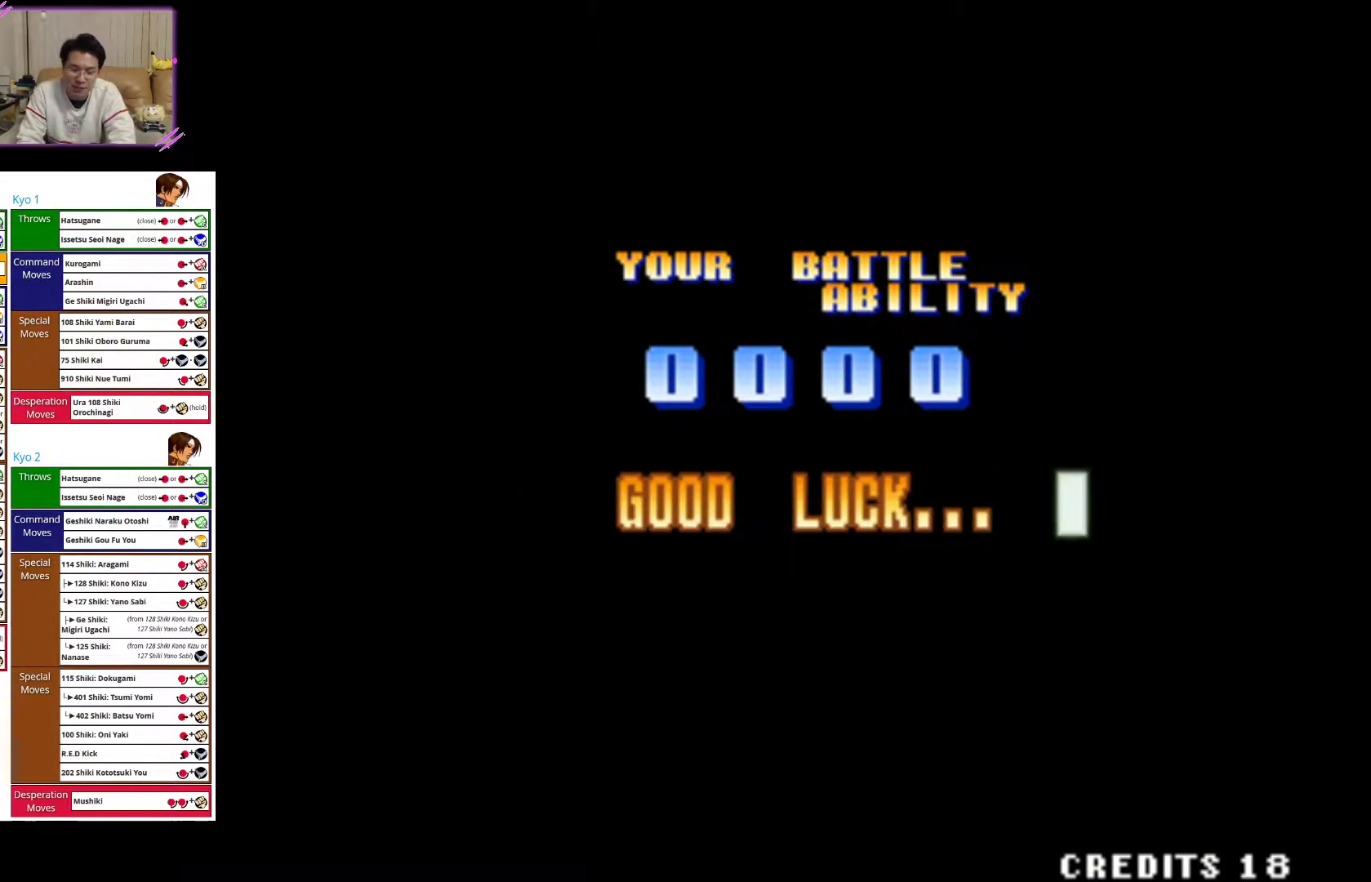
{"buttons": [], "left_stick": "center", "events": [[33, "SQUARE", "down"], [100, "SQUARE", "up"]]}
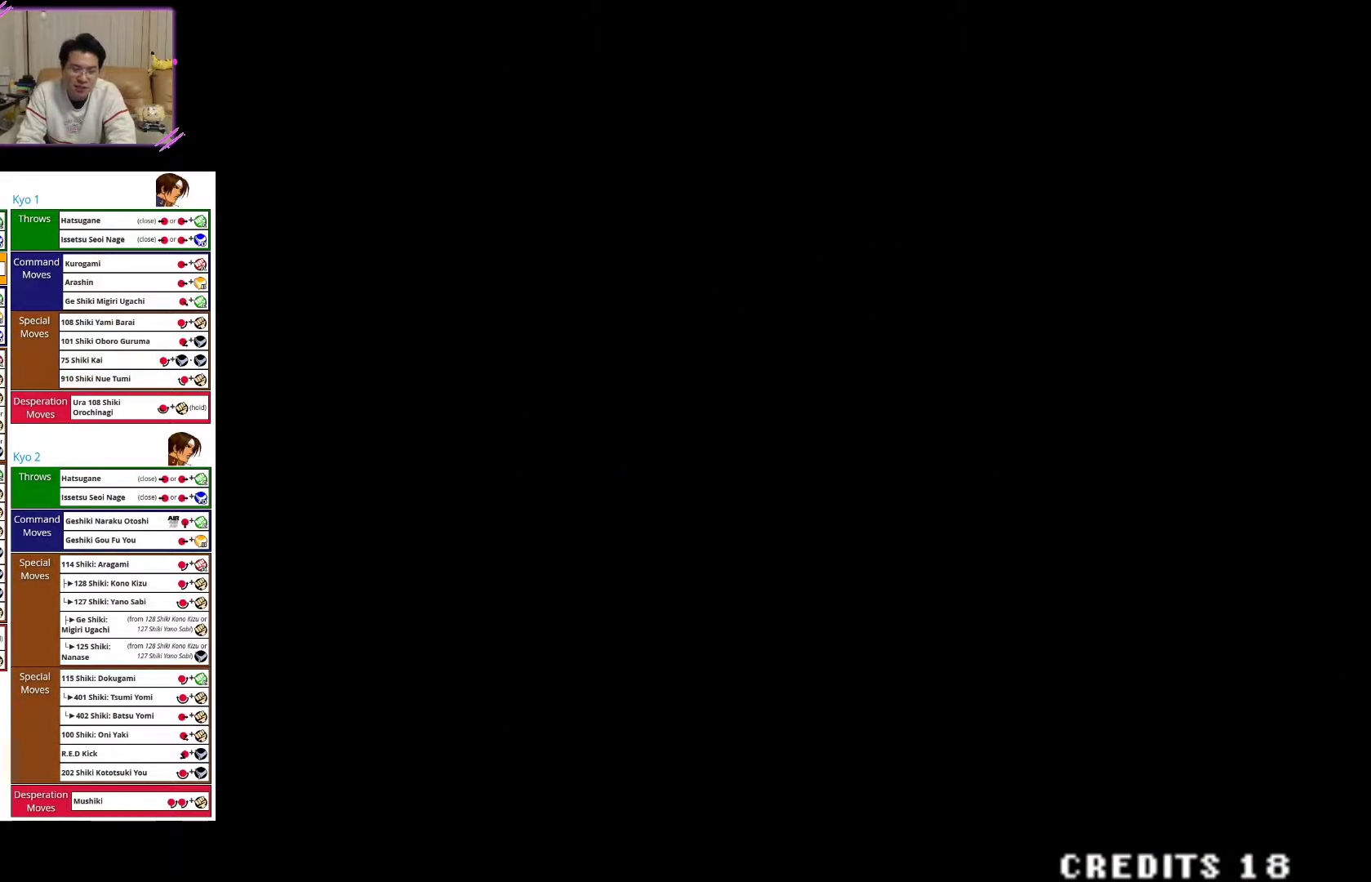
{"buttons": [], "left_stick": "center", "events": []}
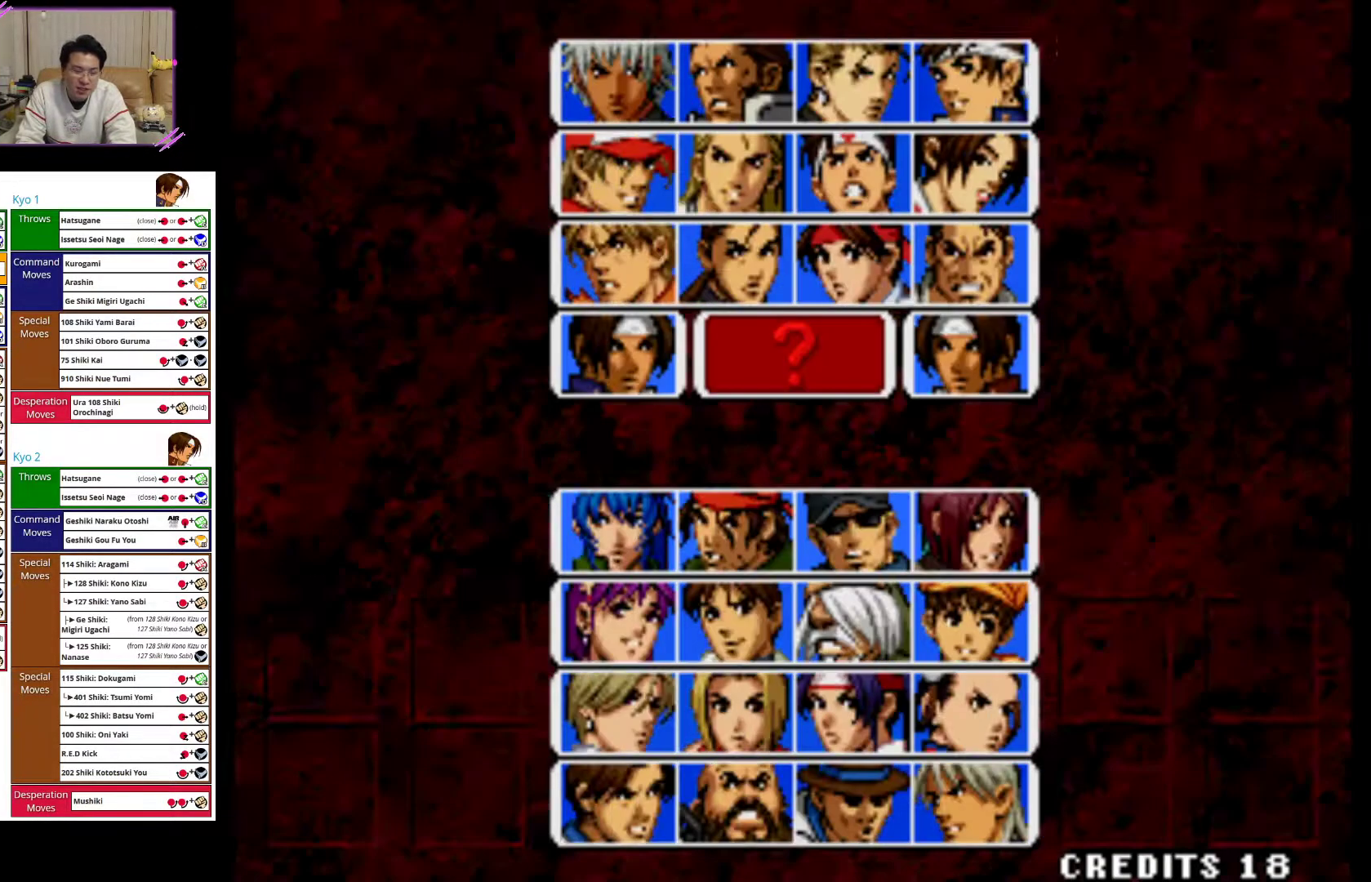
{"buttons": [], "left_stick": "center", "events": [[200, "left_stick", "down"], [300, "left_stick", "center"], [383, "left_stick", "down"], [483, "left_stick", "center"]]}
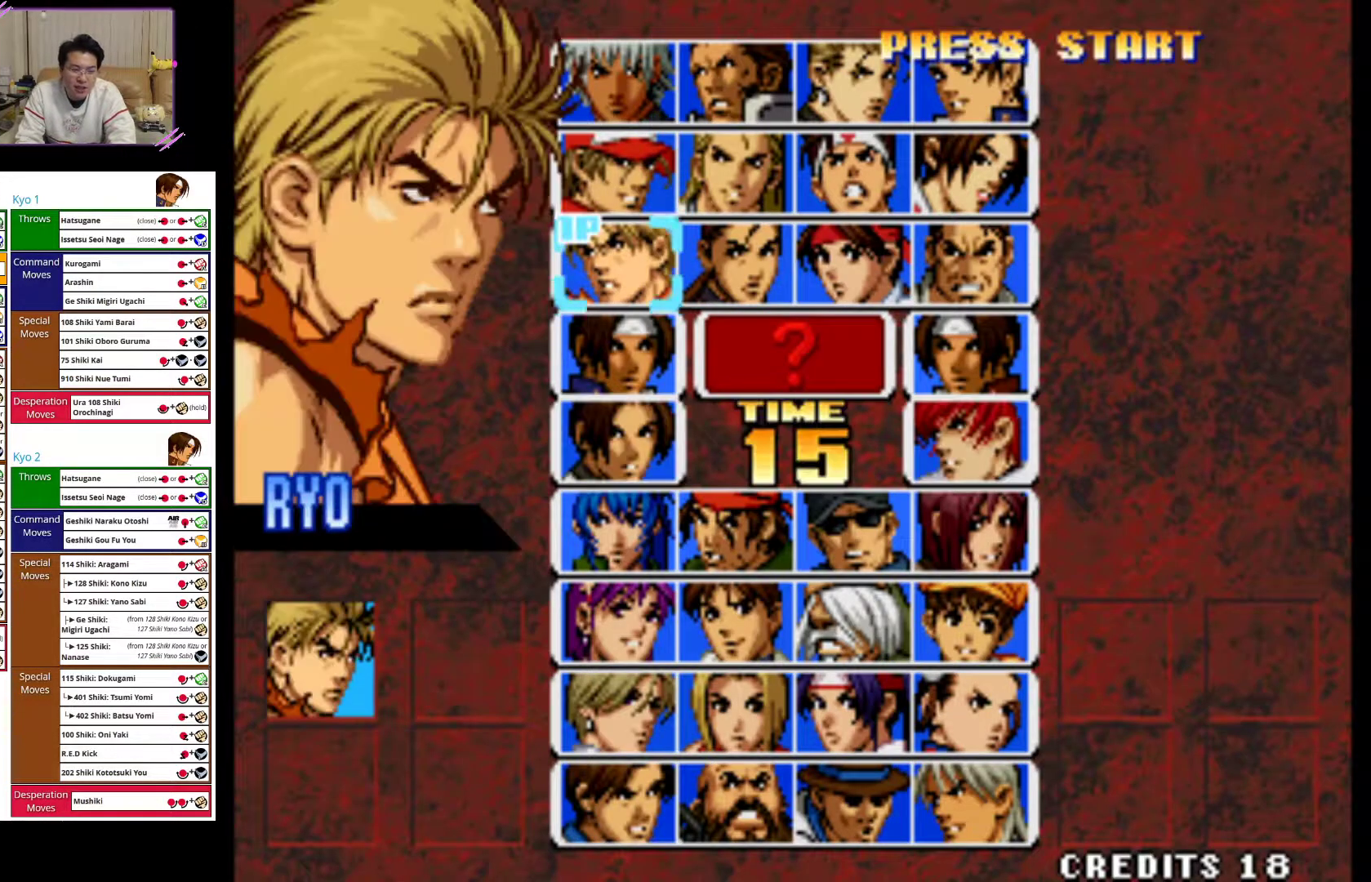
{"buttons": [], "left_stick": "center", "events": [[67, "left_stick", "down"], [150, "left_stick", "center"], [217, "left_stick", "down"], [333, "left_stick", "center"]]}
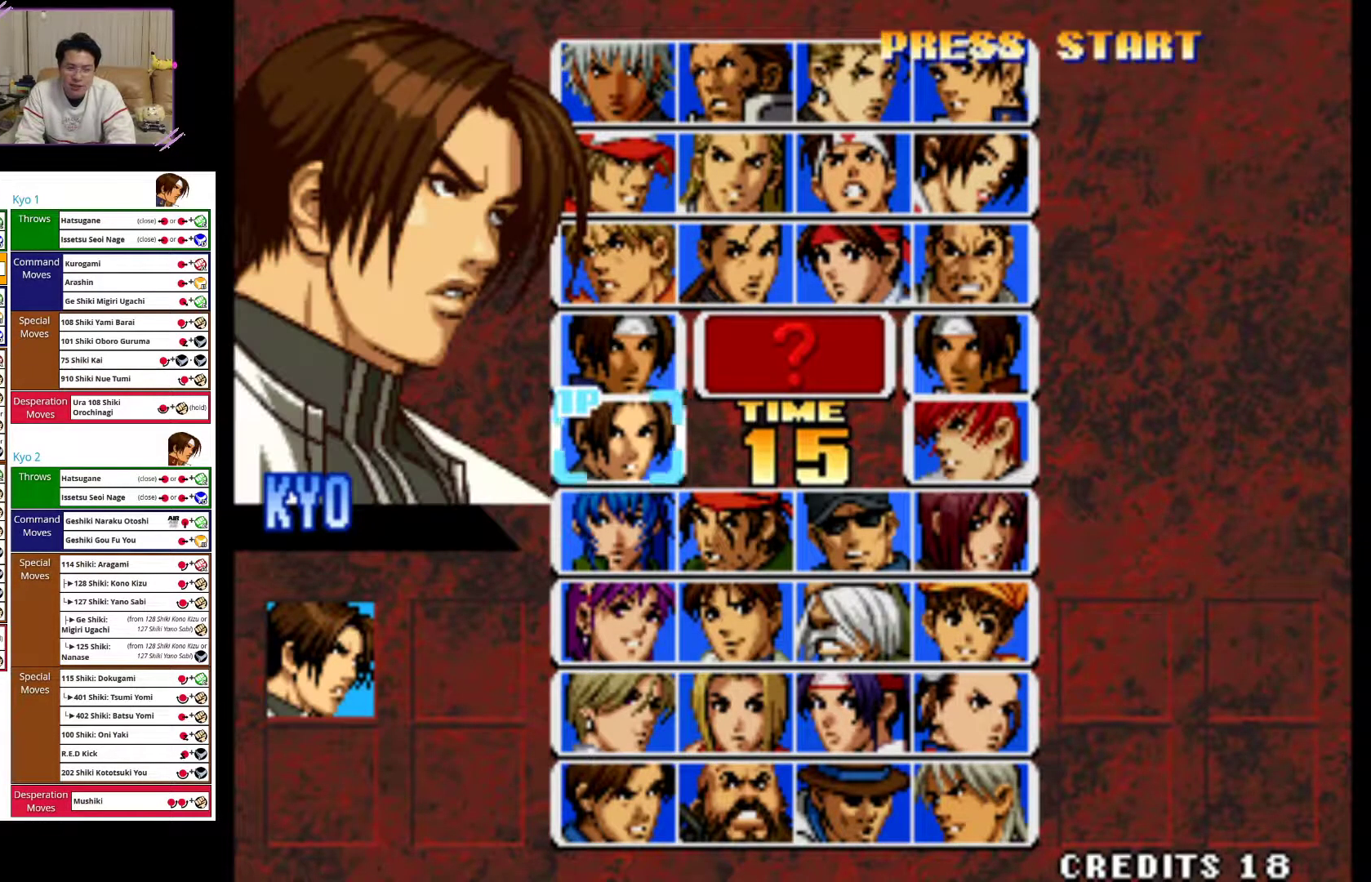
{"buttons": [], "left_stick": "center", "events": [[100, "SQUARE", "down"], [200, "SQUARE", "up"]]}
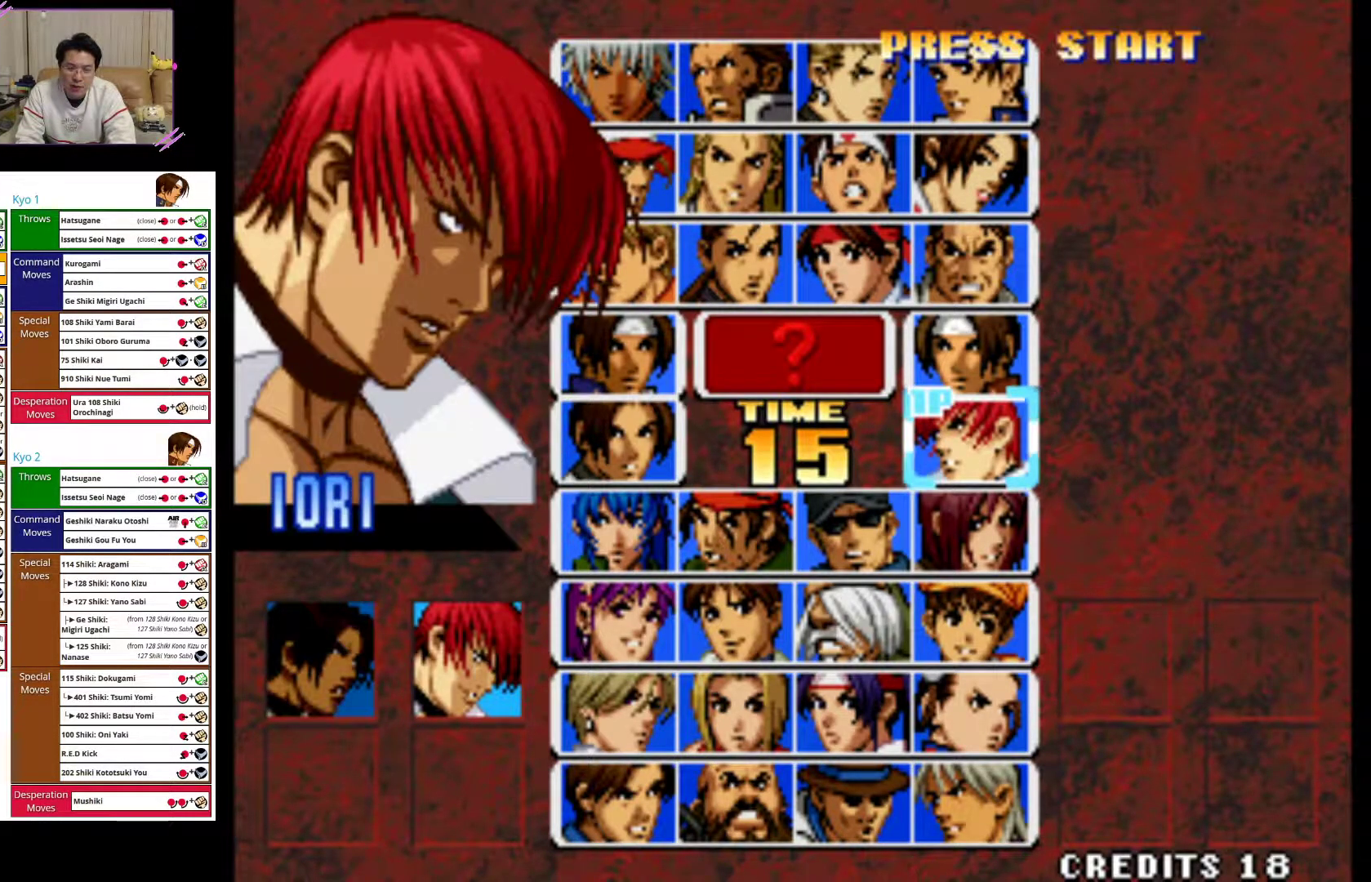
{"buttons": [], "left_stick": "left", "events": [[150, "SQUARE", "down"], [250, "SQUARE", "up"], [250, "left_stick", "left"], [367, "left_stick", "center"], [450, "left_stick", "left"]]}
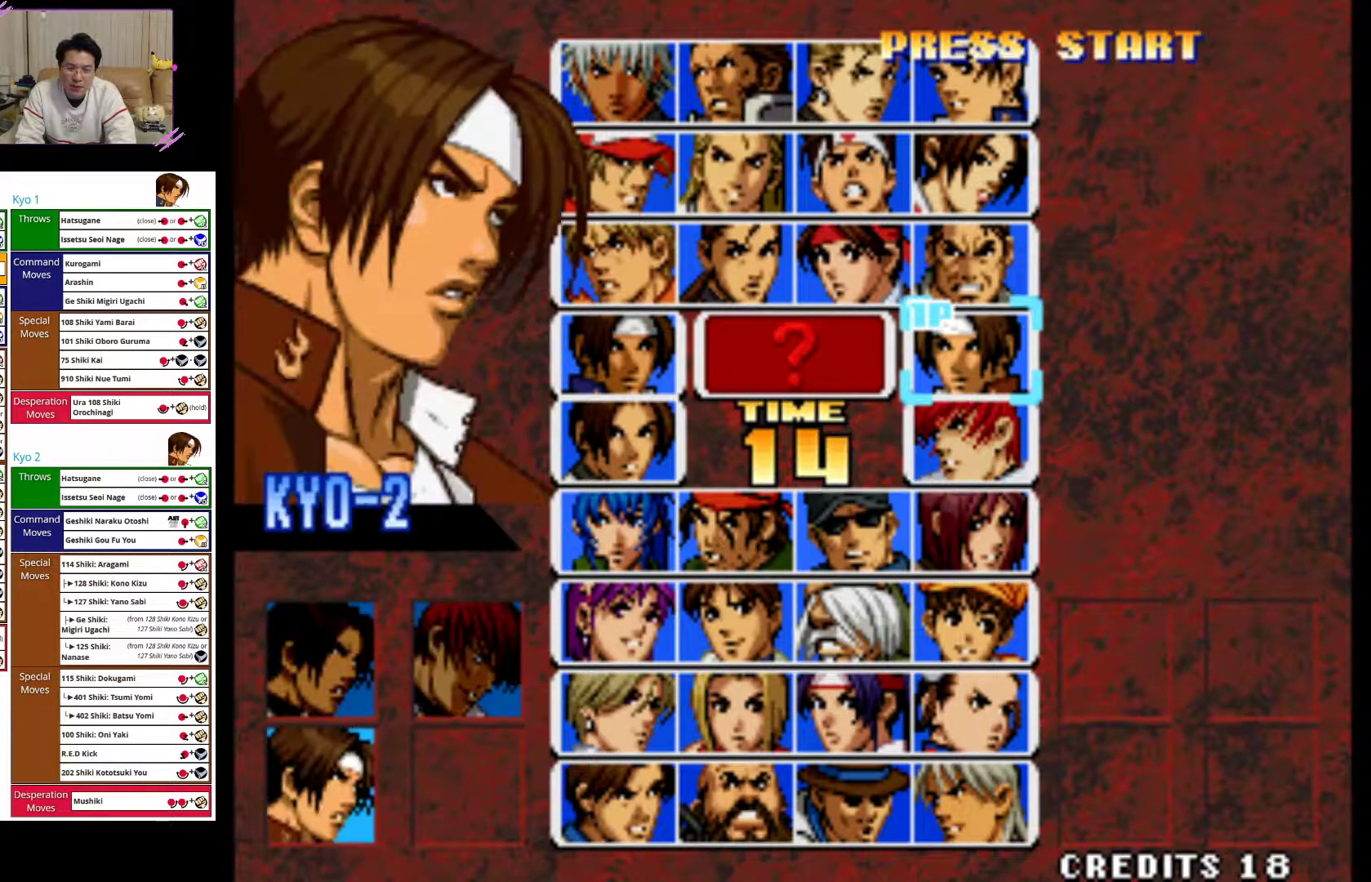
{"buttons": [], "left_stick": "center", "events": [[50, "left_stick", "center"], [300, "left_stick", "up"], [400, "left_stick", "center"]]}
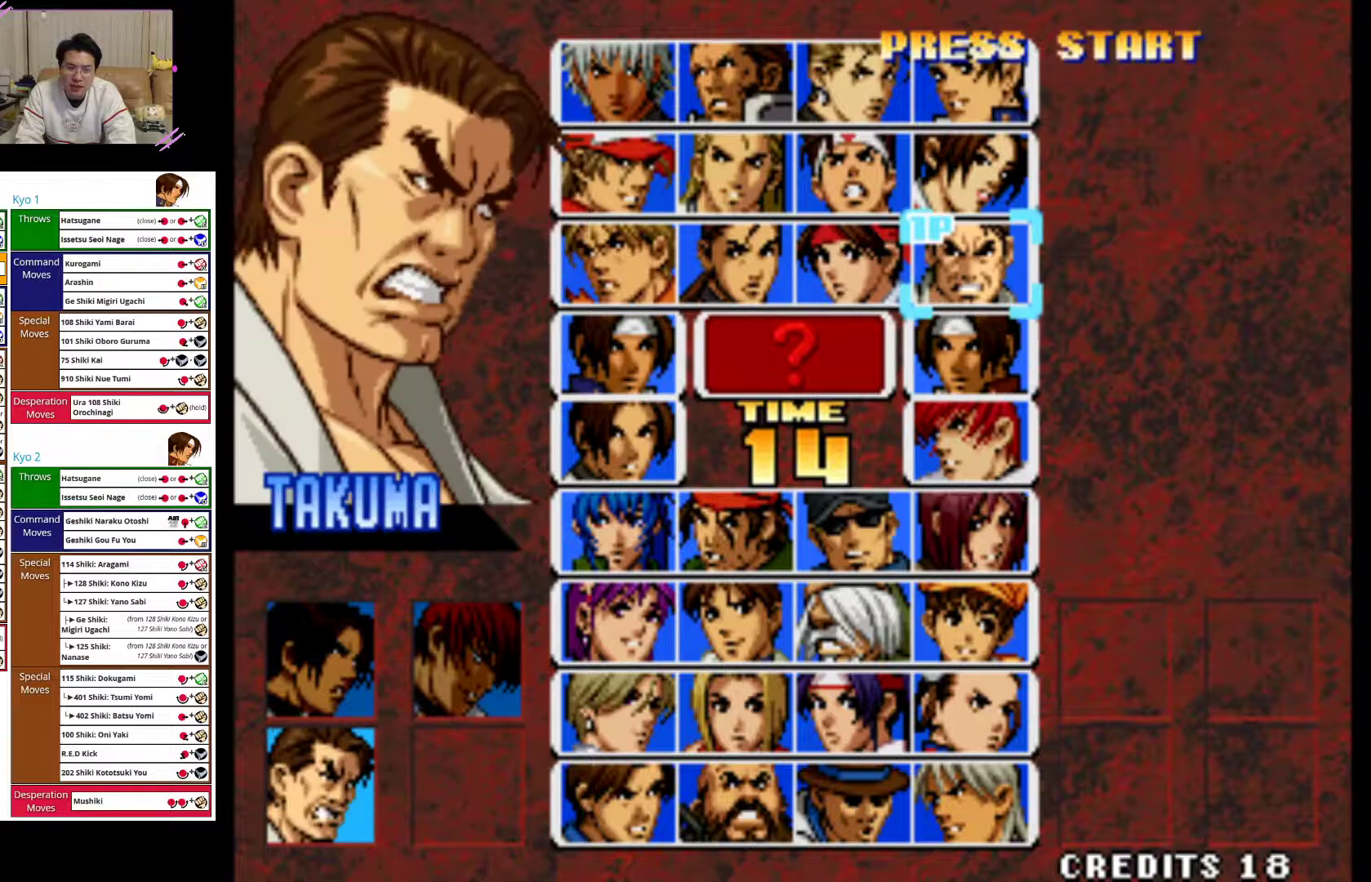
{"buttons": [], "left_stick": "center", "events": [[17, "left_stick", "right"], [100, "left_stick", "center"]]}
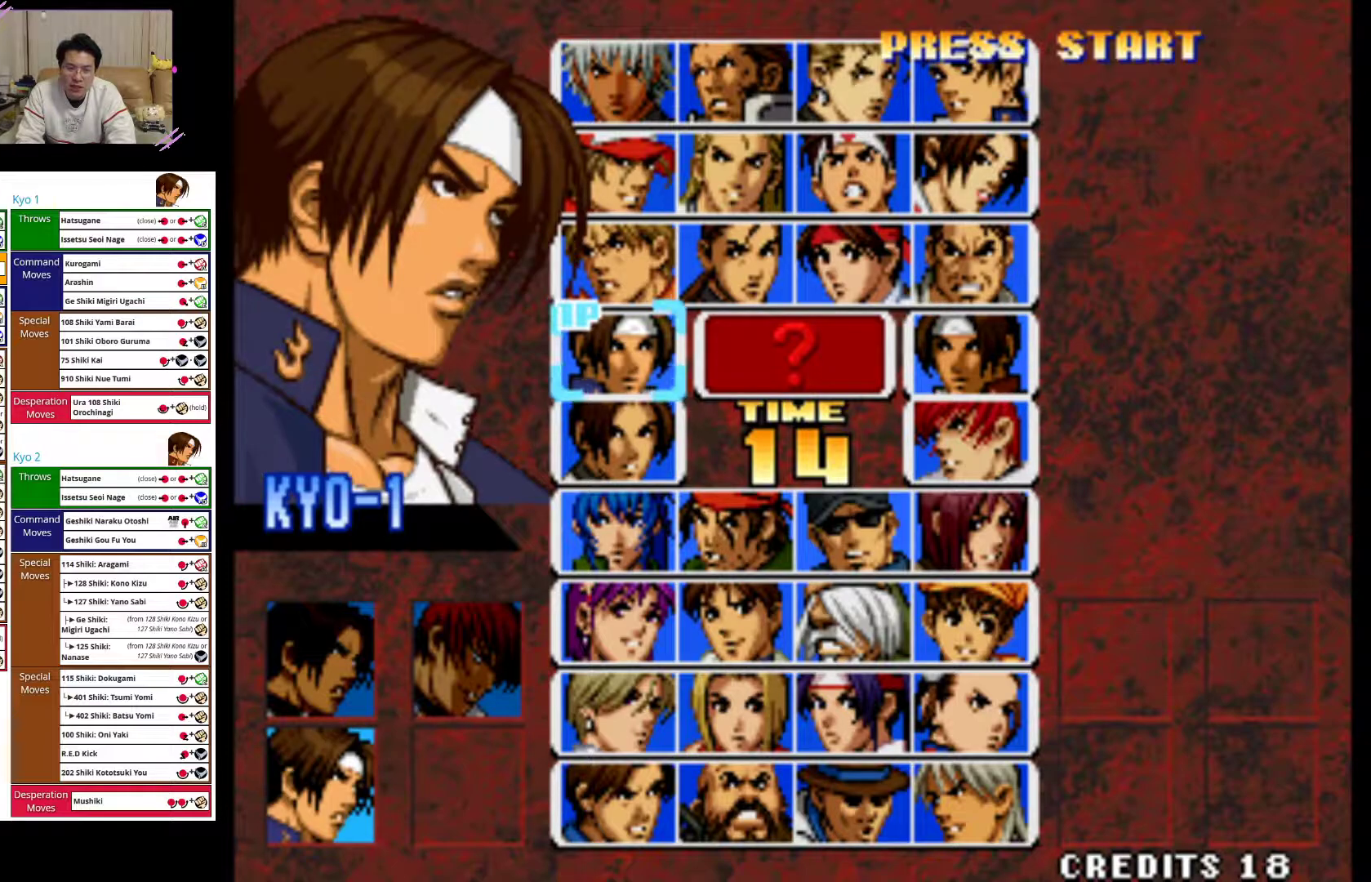
{"buttons": [], "left_stick": "center", "events": [[83, "SQUARE", "down"], [200, "SQUARE", "up"]]}
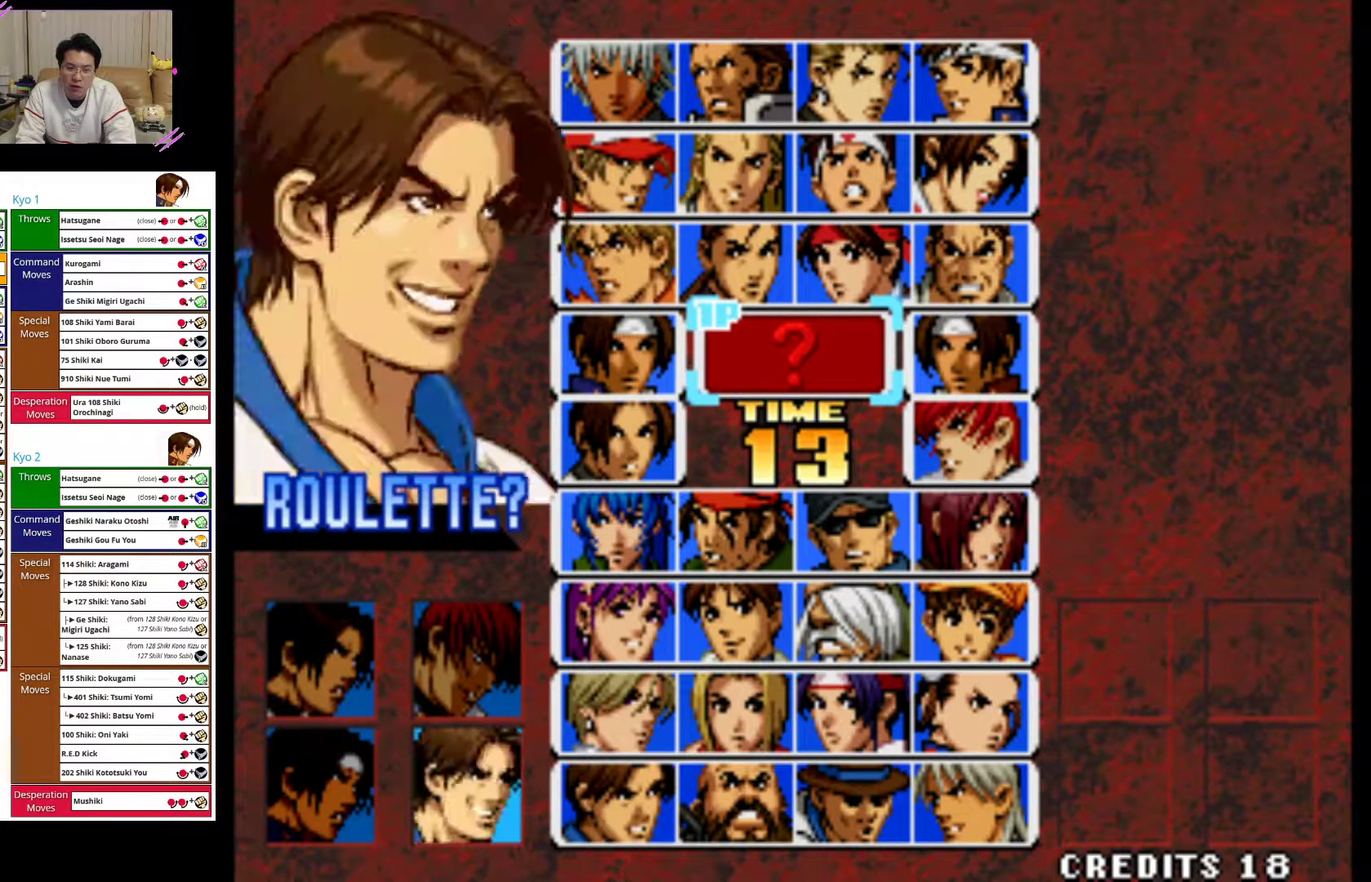
{"buttons": ["SQUARE"], "left_stick": "center", "events": [[150, "left_stick", "right"], [233, "left_stick", "center"], [450, "SQUARE", "down"]]}
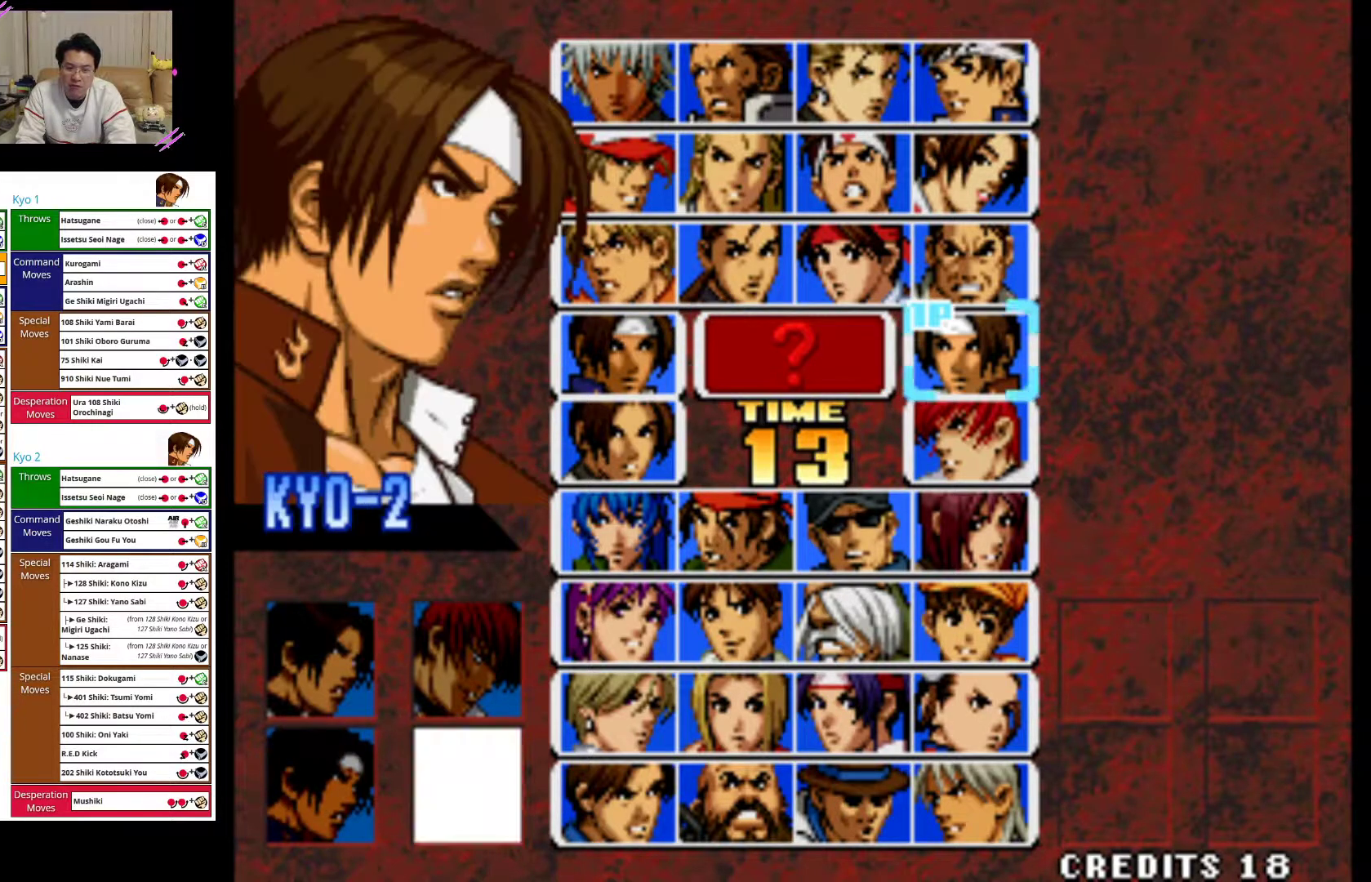
{"buttons": [], "left_stick": "left", "events": [[83, "SQUARE", "up"], [417, "left_stick", "left"]]}
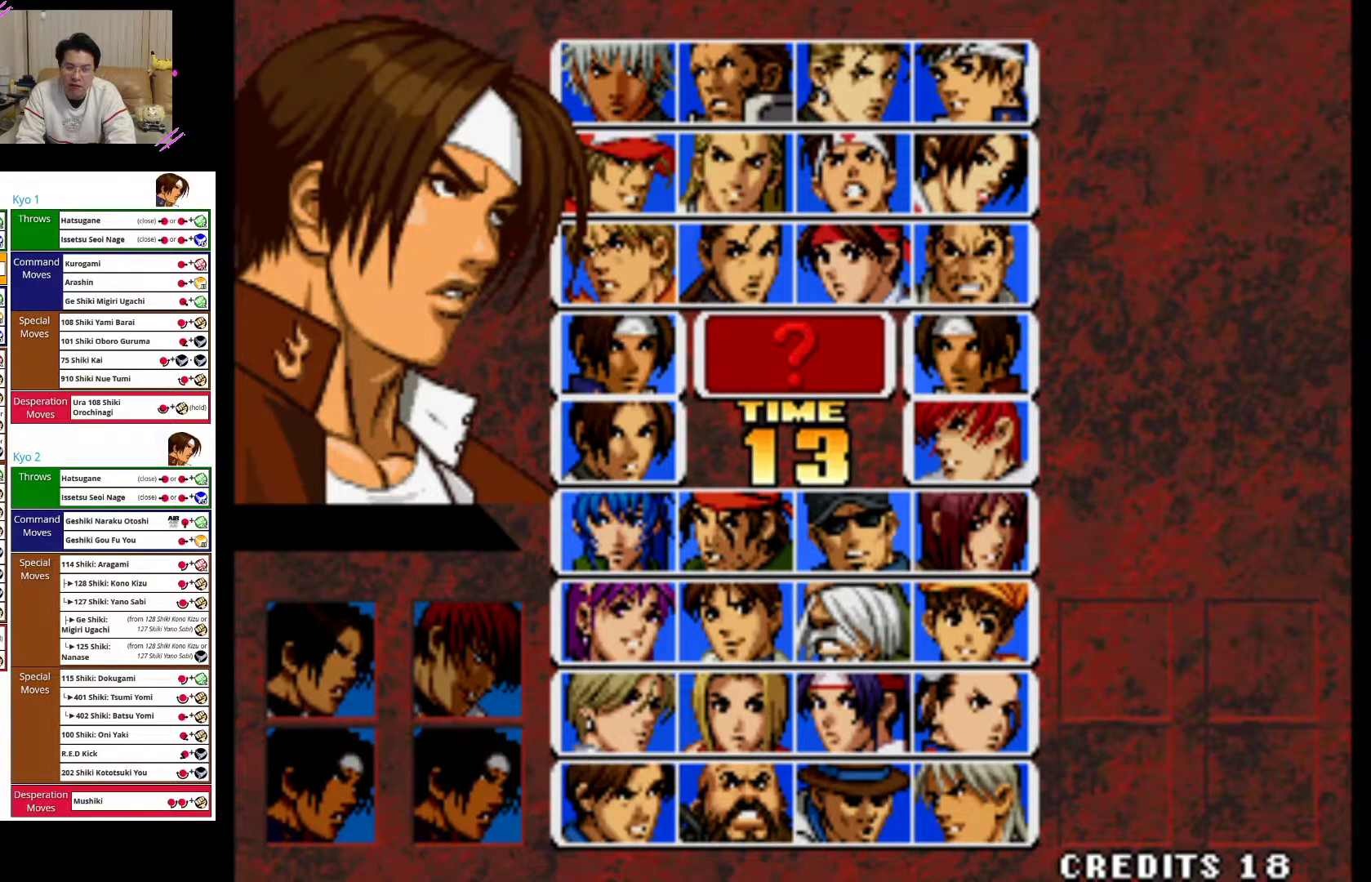
{"buttons": [], "left_stick": "center", "events": [[17, "left_stick", "center"]]}